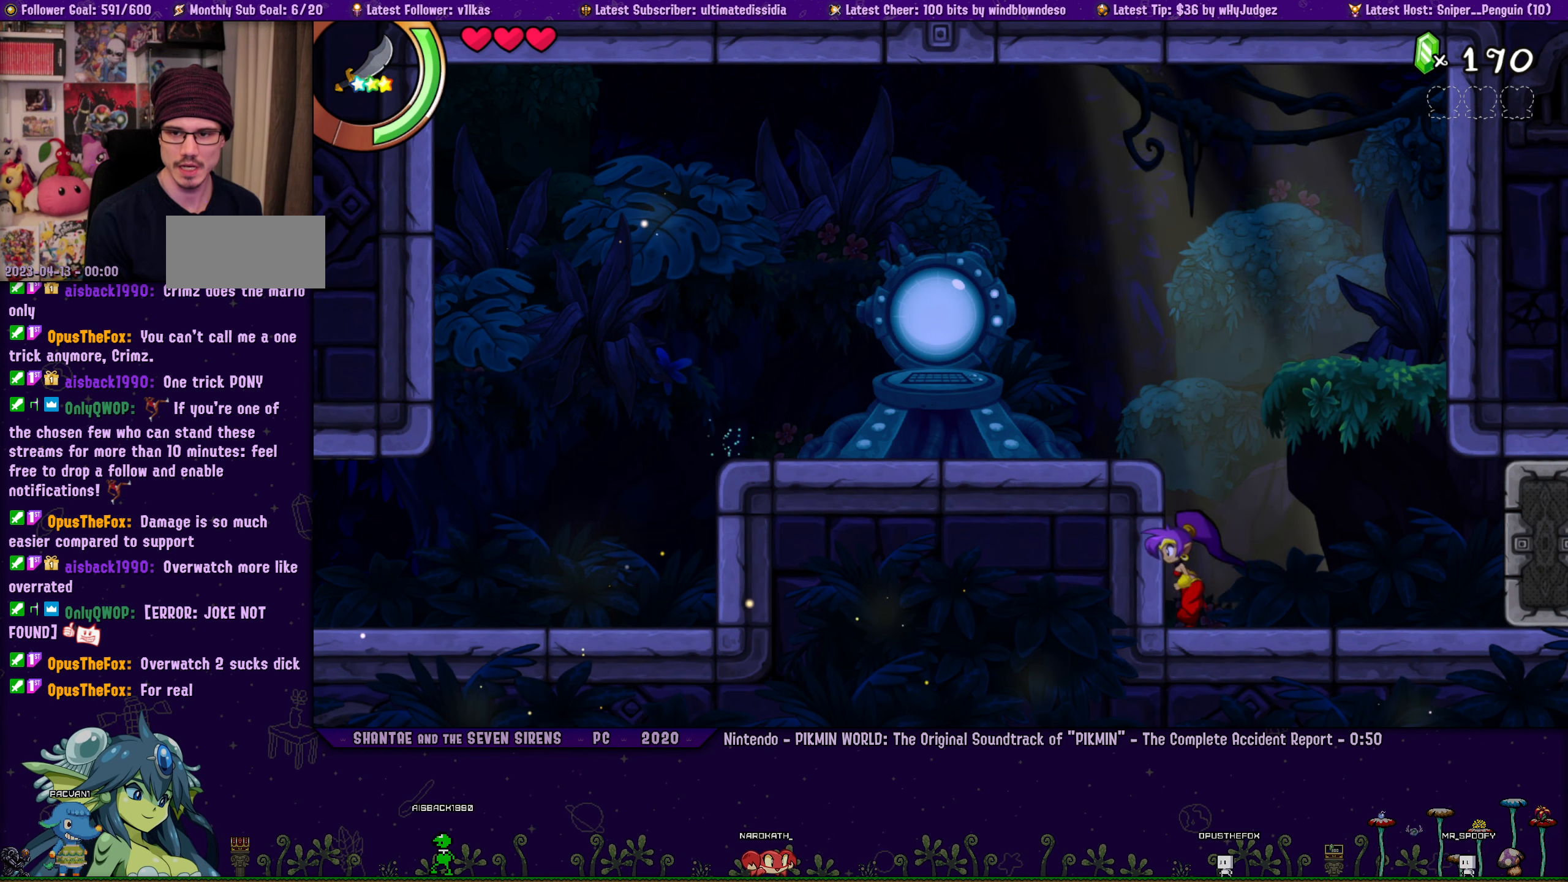
Gameplay with a controller (PlayStation layout); each line is a JSON object with the inputs held at the frame after it (dt_ms = milliseconds from this image to that frame). "events" lists button and stick changes between this image and that frame as [ms after this image, input, new state], when the widget could be followed in between. Not read: L2 R2 R3 right_stick.
{"dt_ms": 500, "buttons": ["DPAD_LEFT"], "left_stick": "right", "events": [[34, "left_stick", "center"], [117, "left_stick", "right"], [134, "DPAD_LEFT", "down"], [200, "DPAD_LEFT", "up"], [267, "left_stick", "center"], [317, "DPAD_LEFT", "down"], [317, "left_stick", "right"], [400, "DPAD_LEFT", "up"], [450, "left_stick", "center"], [500, "DPAD_LEFT", "down"], [500, "left_stick", "right"]]}
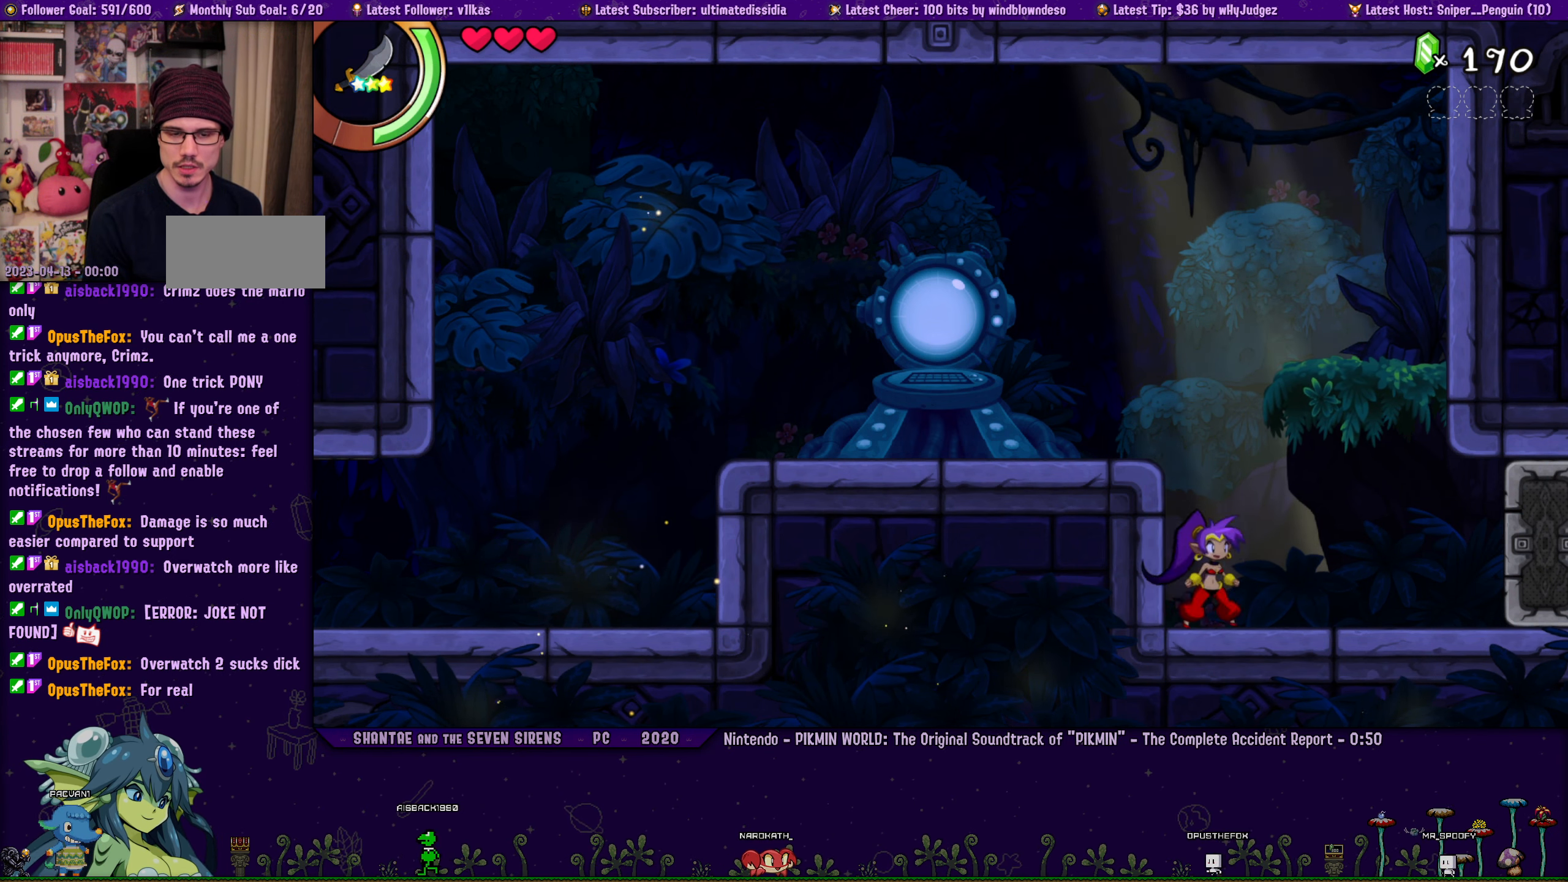
{"dt_ms": 500, "buttons": [], "left_stick": "right"}
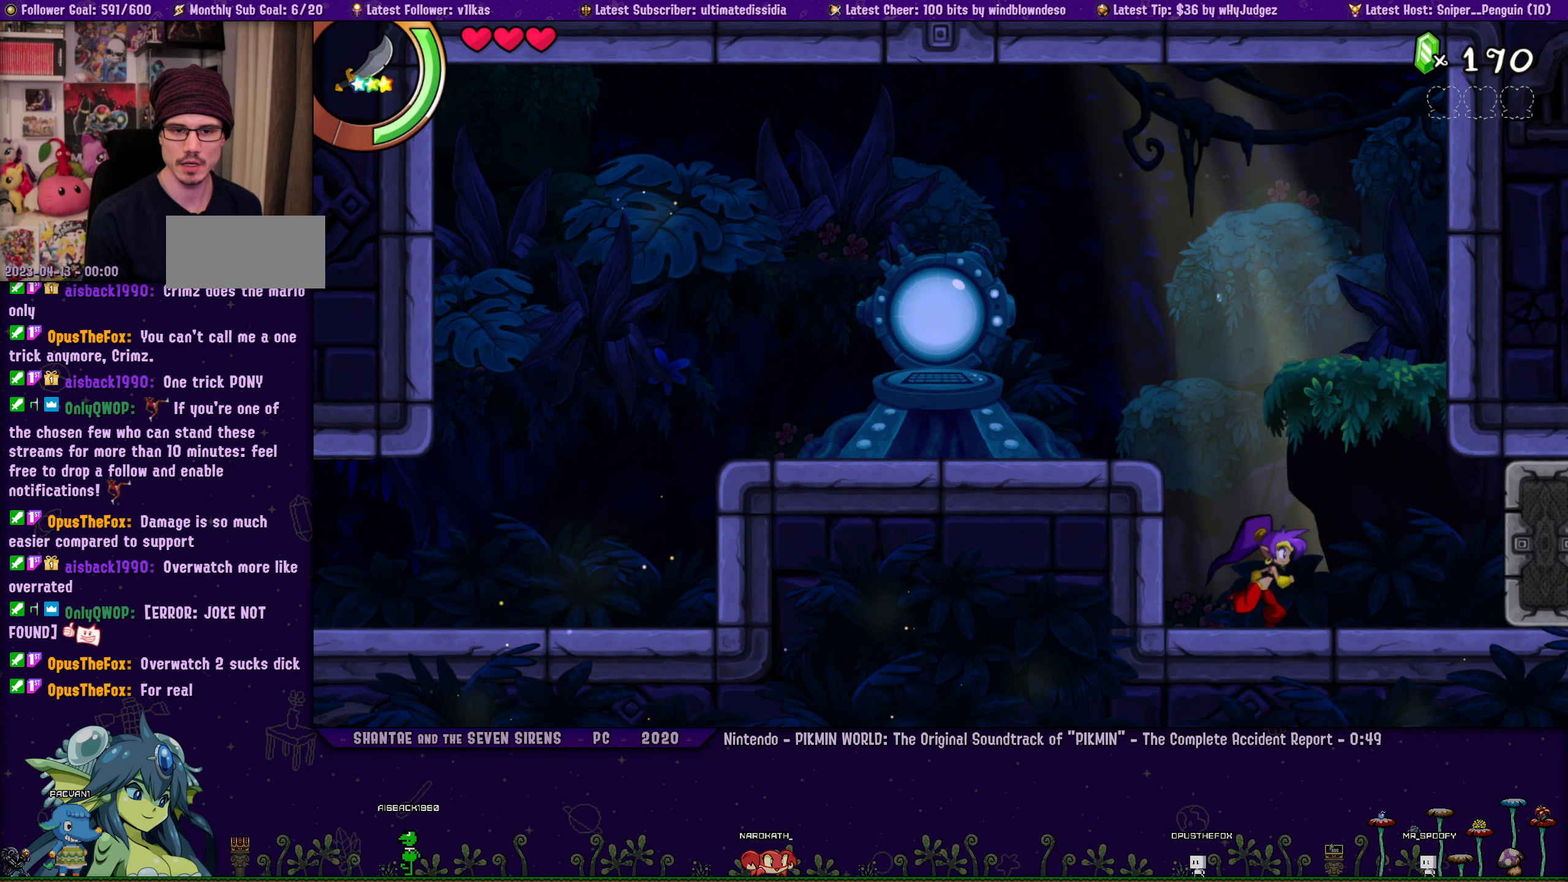
{"dt_ms": 500, "buttons": ["DPAD_LEFT"], "left_stick": "right"}
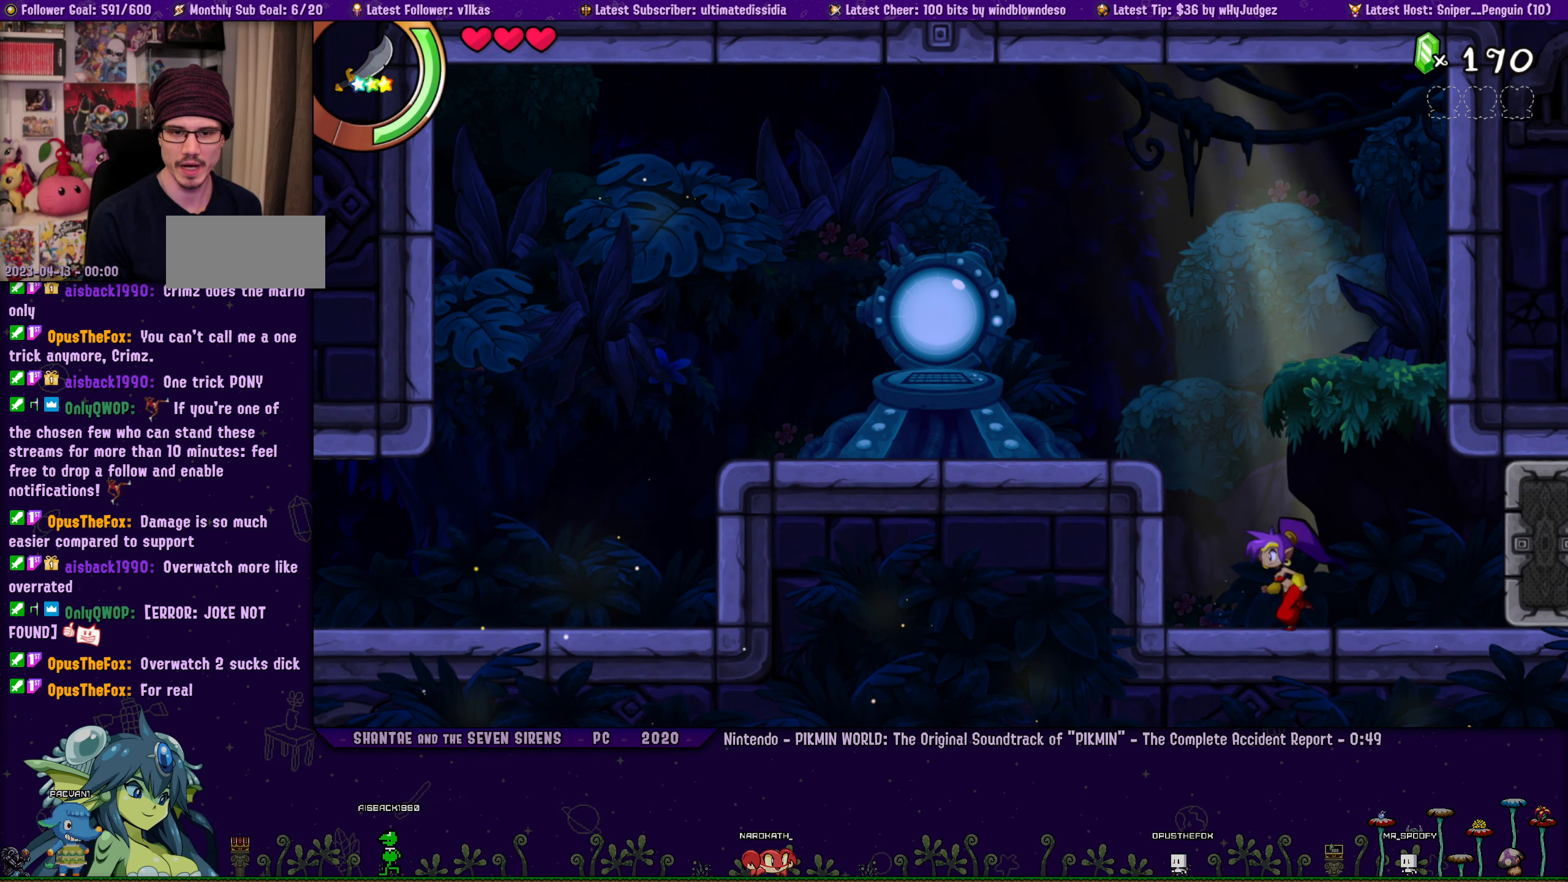
{"dt_ms": 500, "buttons": ["DPAD_LEFT"], "left_stick": "right", "events": [[34, "DPAD_LEFT", "up"], [67, "left_stick", "center"], [117, "DPAD_LEFT", "down"], [350, "DPAD_LEFT", "up"], [450, "left_stick", "right"], [484, "DPAD_LEFT", "down"]]}
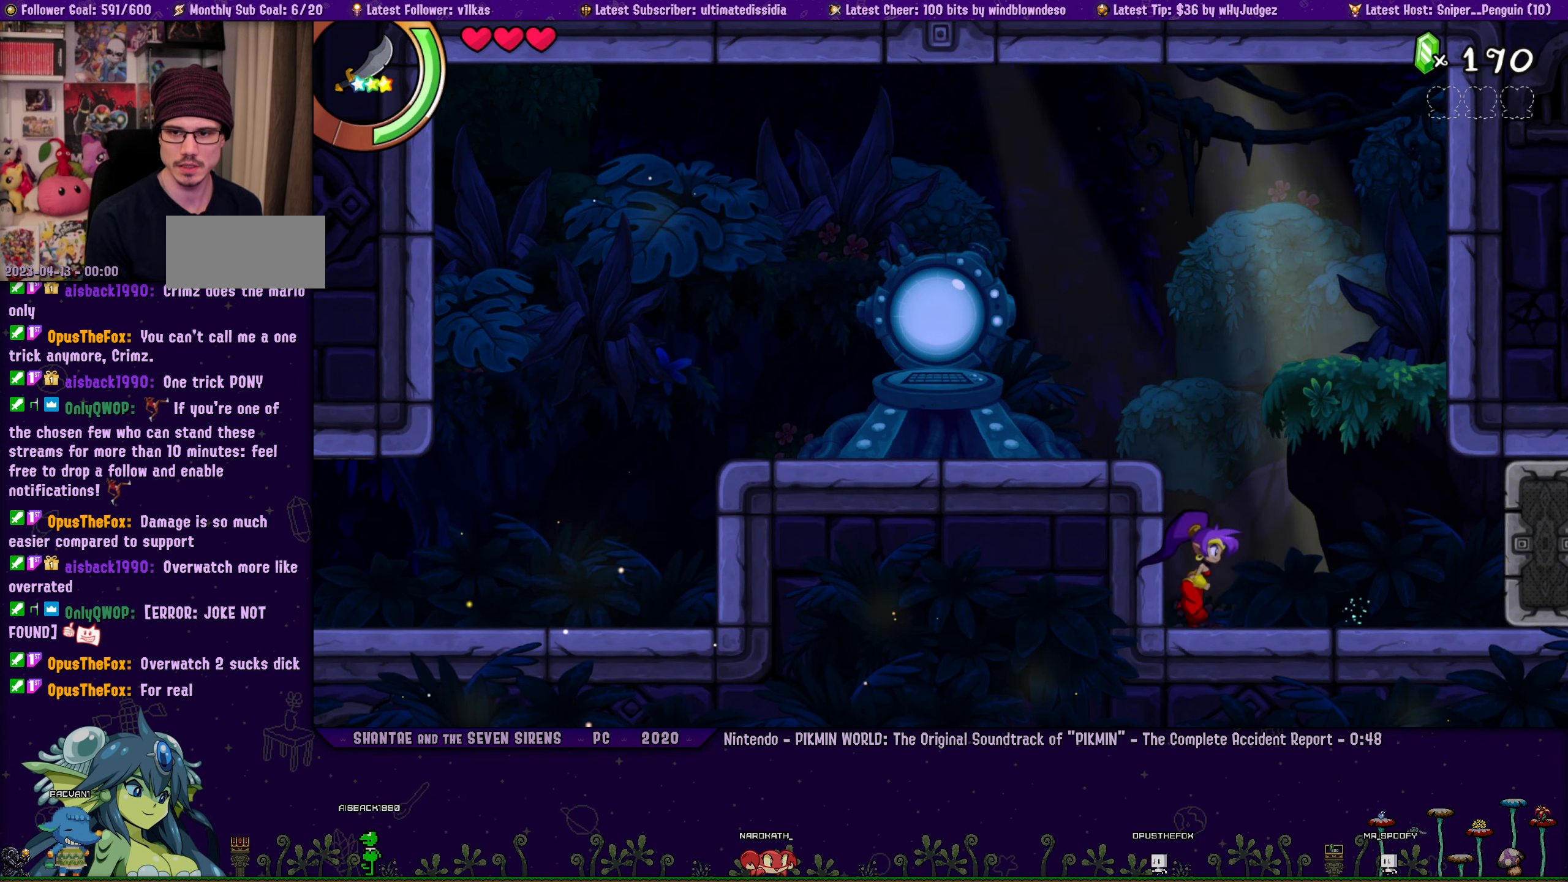
{"dt_ms": 500, "buttons": [], "left_stick": "center", "events": [[67, "DPAD_LEFT", "up"], [84, "left_stick", "center"], [150, "left_stick", "right"], [200, "DPAD_LEFT", "down"], [267, "DPAD_LEFT", "up"], [284, "left_stick", "center"], [367, "left_stick", "right"], [417, "DPAD_LEFT", "down"], [484, "DPAD_LEFT", "up"], [500, "left_stick", "center"]]}
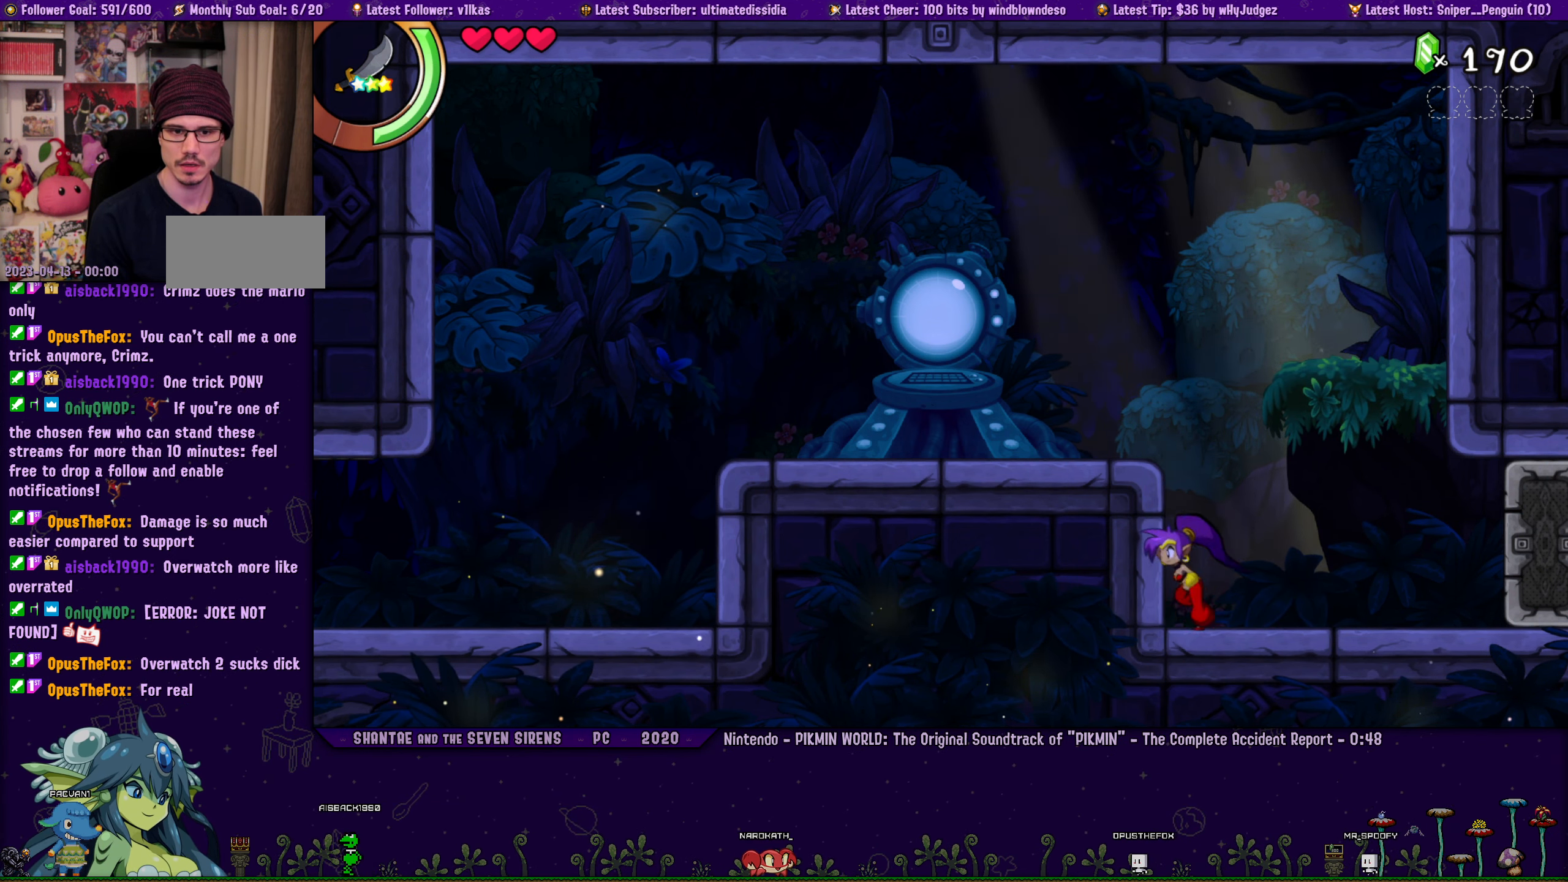
{"dt_ms": 500, "buttons": [], "left_stick": "center", "events": [[84, "left_stick", "right"], [117, "DPAD_LEFT", "down"], [200, "DPAD_LEFT", "up"], [217, "left_stick", "center"], [300, "left_stick", "right"], [317, "DPAD_LEFT", "down"], [400, "DPAD_LEFT", "up"], [434, "left_stick", "center"]]}
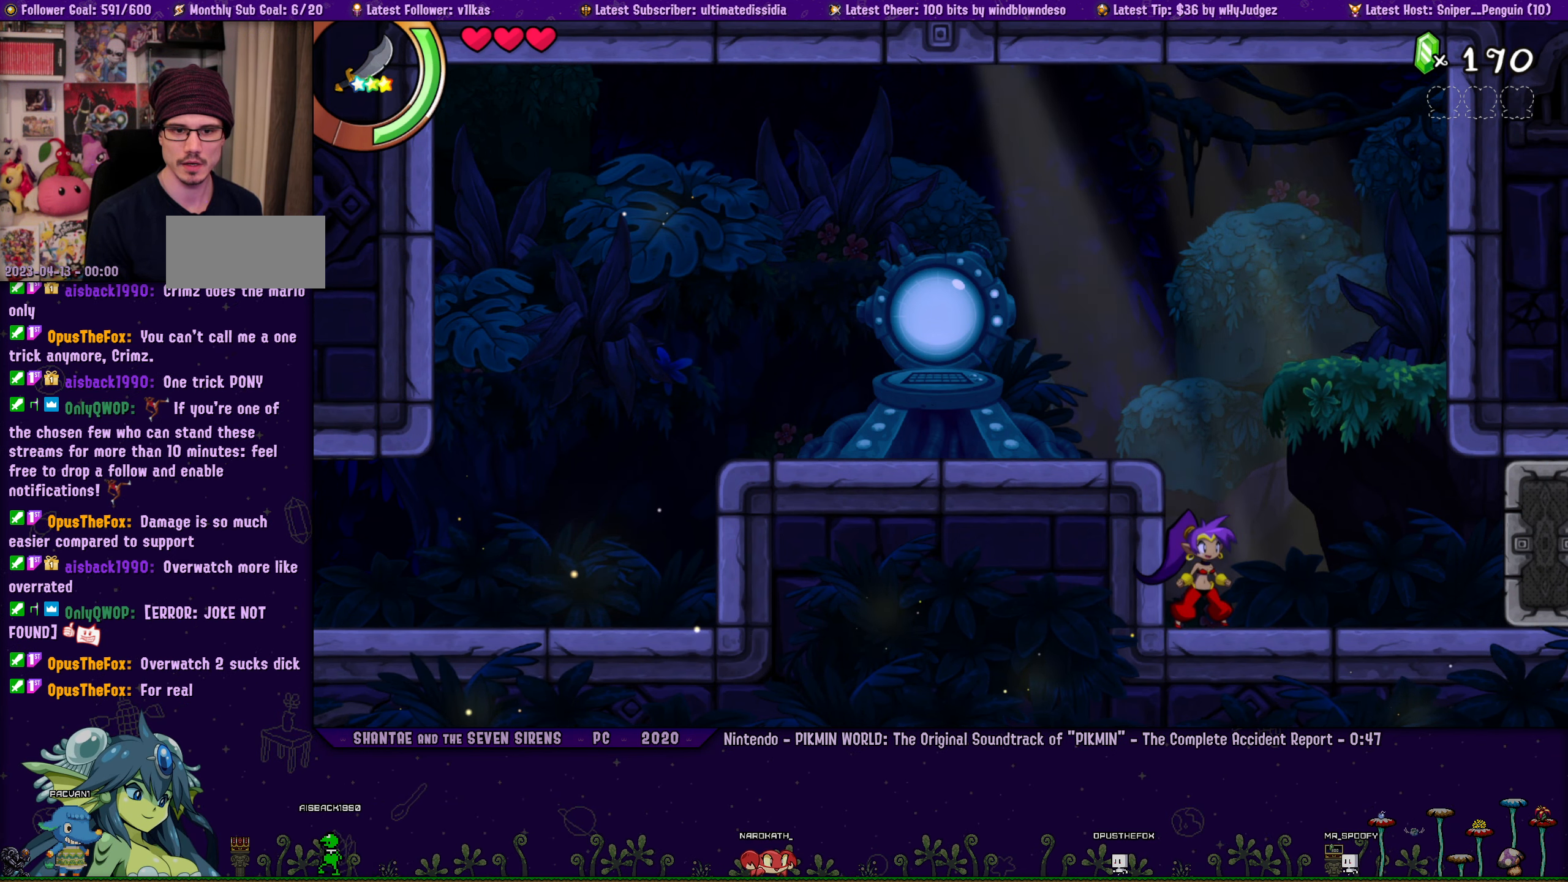
{"dt_ms": 500, "buttons": [], "left_stick": "right", "events": [[17, "left_stick", "right"], [34, "DPAD_LEFT", "down"], [117, "DPAD_LEFT", "up"], [167, "left_stick", "center"], [234, "DPAD_LEFT", "down"], [234, "left_stick", "right"], [300, "DPAD_LEFT", "up"], [350, "left_stick", "center"], [417, "DPAD_LEFT", "down"], [417, "left_stick", "right"], [500, "DPAD_LEFT", "up"]]}
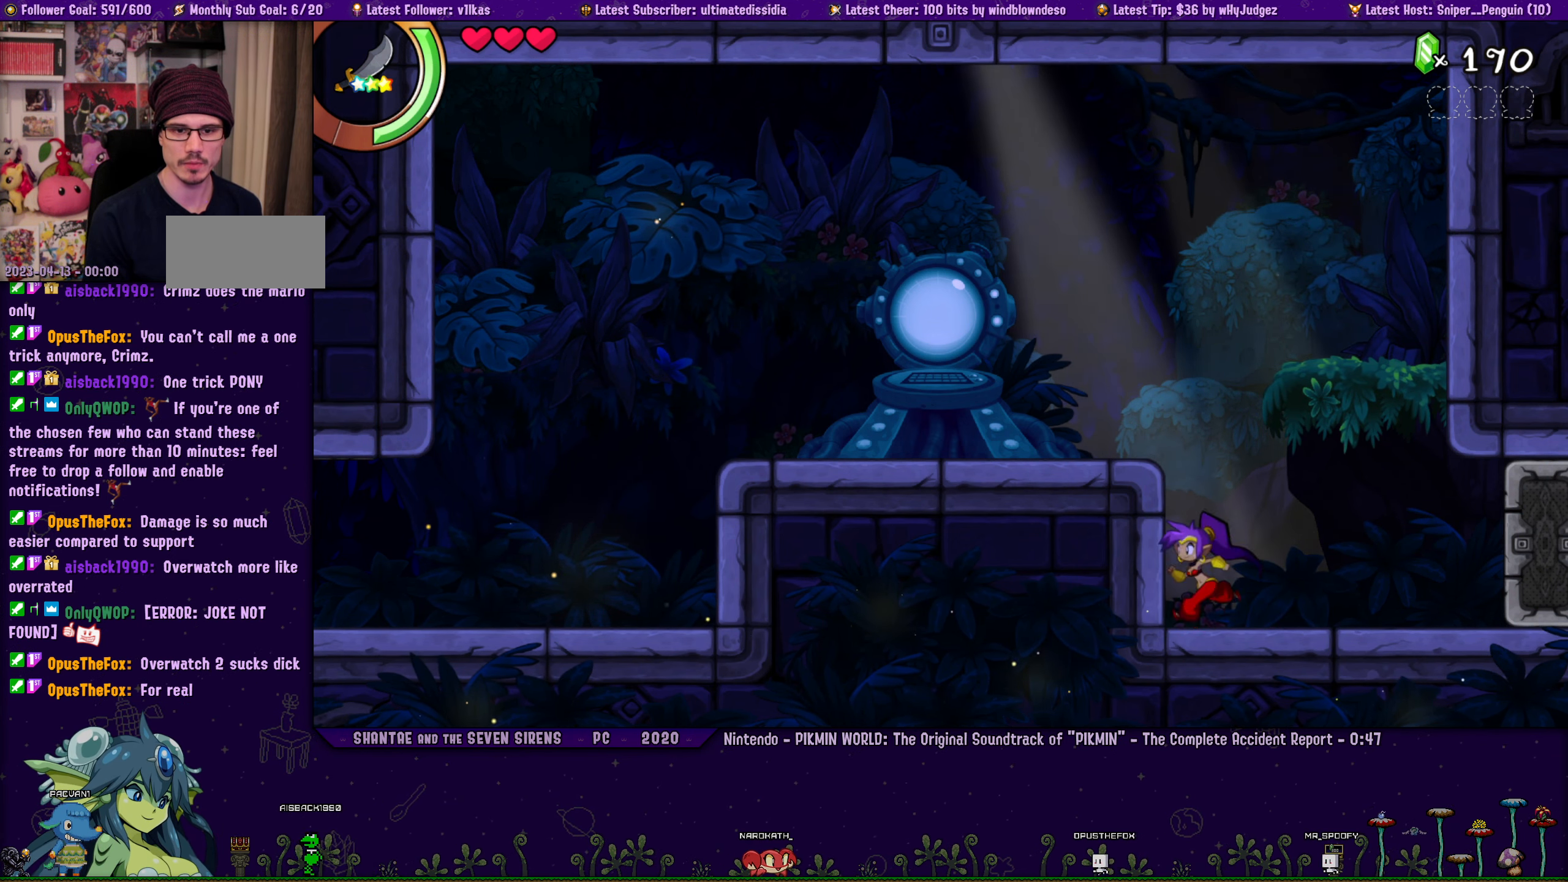
{"dt_ms": 500, "buttons": [], "left_stick": "right", "events": [[50, "left_stick", "center"], [117, "DPAD_LEFT", "down"], [117, "left_stick", "right"], [200, "DPAD_LEFT", "up"], [233, "left_stick", "center"], [300, "left_stick", "right"], [316, "DPAD_LEFT", "down"], [416, "DPAD_LEFT", "up"], [433, "left_stick", "center"], [500, "left_stick", "right"]]}
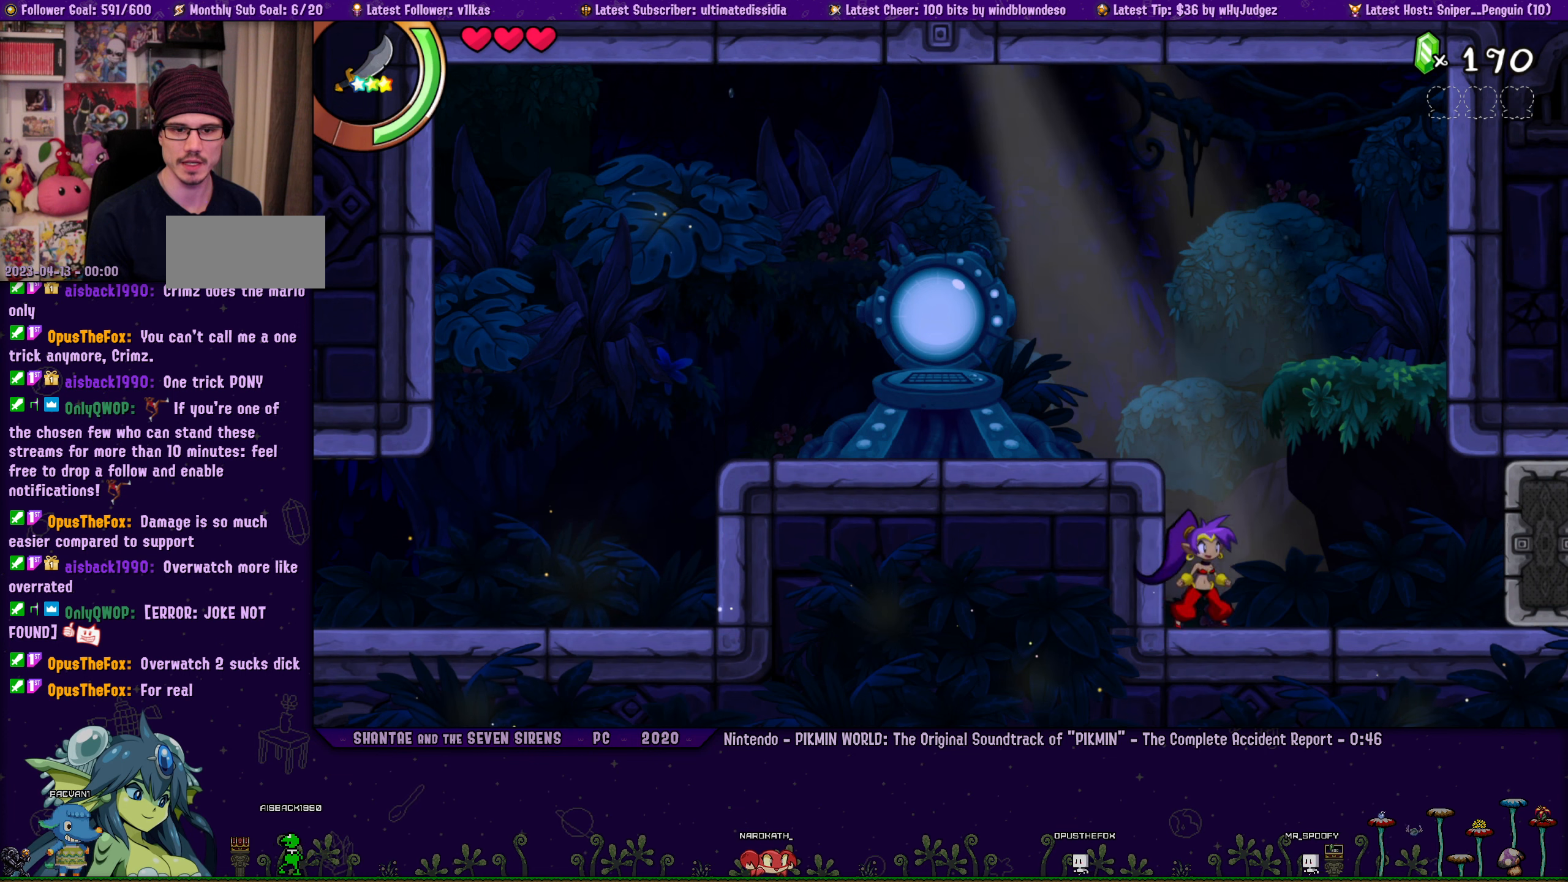
{"dt_ms": 500, "buttons": ["DPAD_LEFT"], "left_stick": "right", "events": [[33, "DPAD_LEFT", "down"], [133, "DPAD_LEFT", "up"], [133, "left_stick", "center"], [216, "left_stick", "right"], [266, "DPAD_LEFT", "down"], [350, "DPAD_LEFT", "up"], [366, "left_stick", "center"], [450, "left_stick", "right"], [483, "DPAD_LEFT", "down"]]}
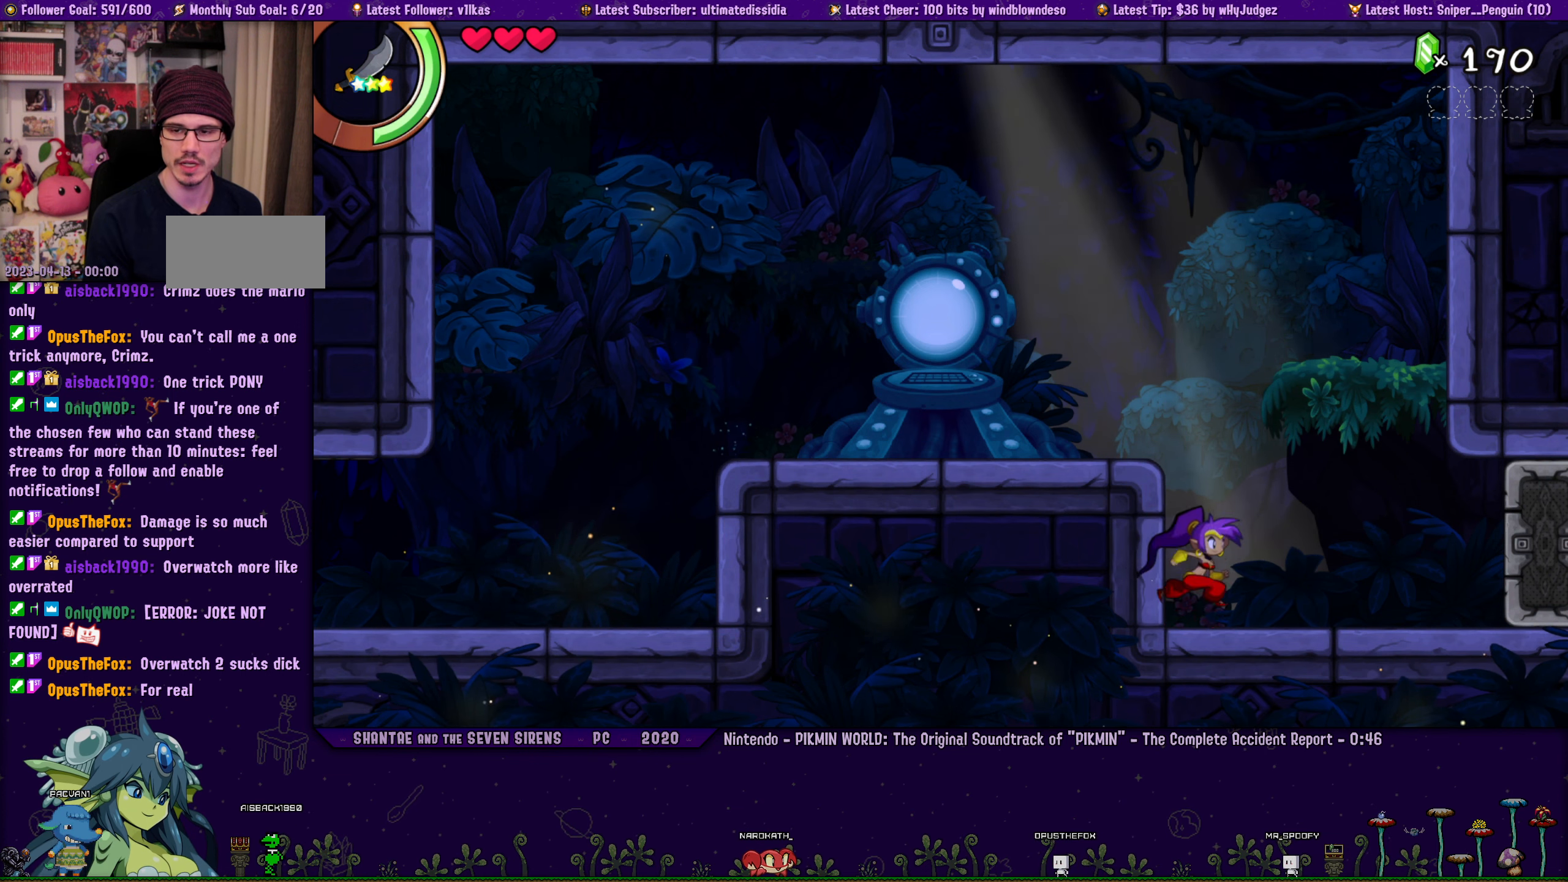
{"dt_ms": 500, "buttons": [], "left_stick": "right", "events": [[50, "DPAD_LEFT", "up"], [100, "left_stick", "center"], [183, "DPAD_LEFT", "down"], [183, "left_stick", "right"], [283, "DPAD_LEFT", "up"], [316, "left_stick", "center"], [383, "left_stick", "right"], [416, "DPAD_LEFT", "down"], [500, "DPAD_LEFT", "up"]]}
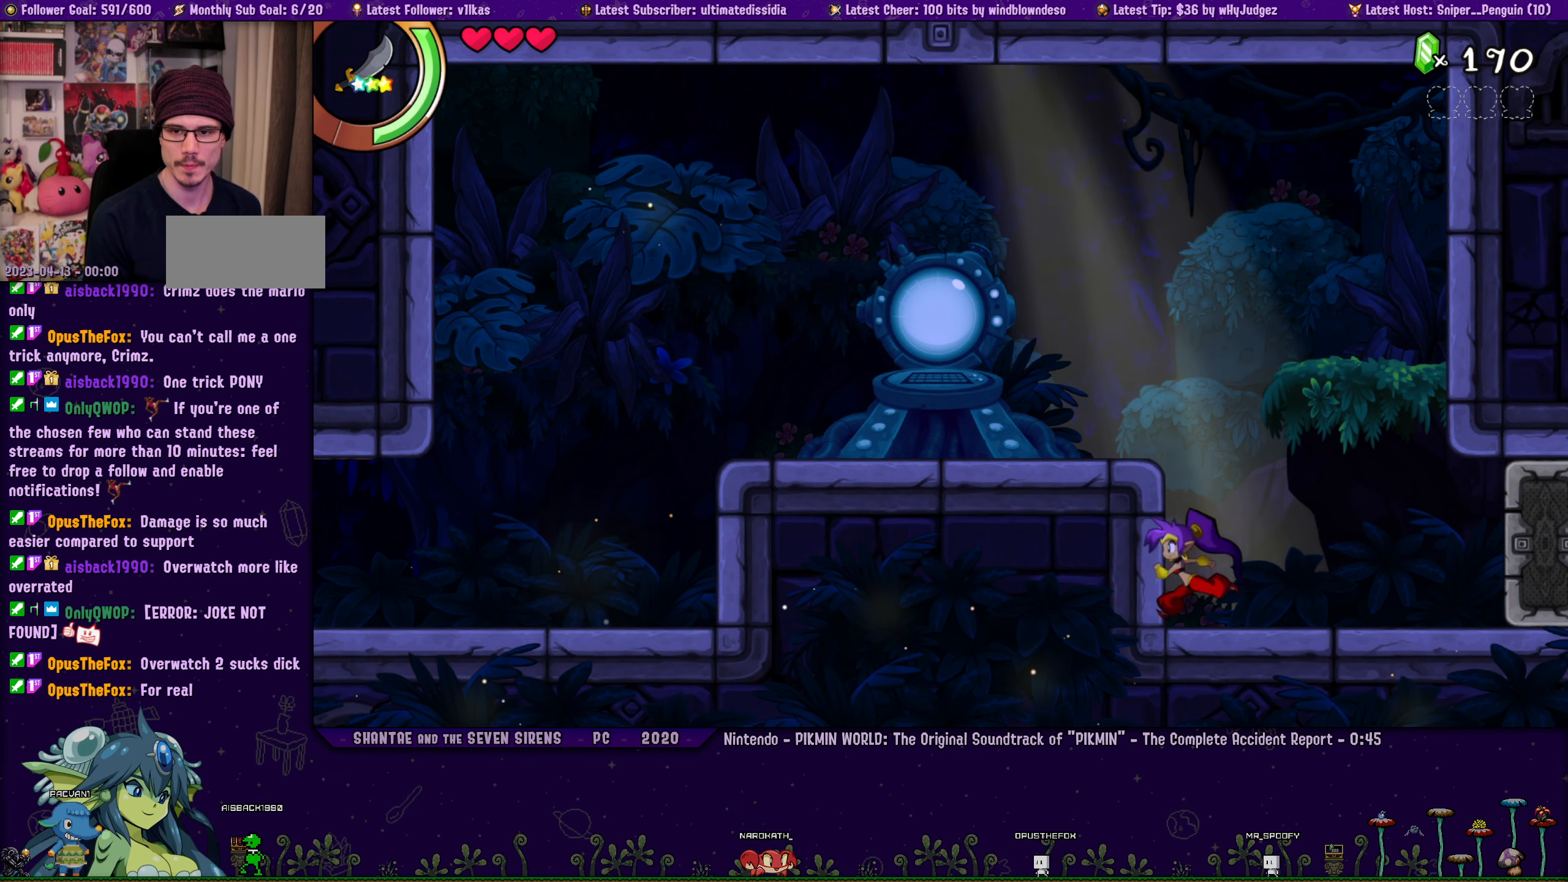
{"dt_ms": 500, "buttons": [], "left_stick": "center", "events": [[16, "left_stick", "center"], [100, "left_stick", "right"], [116, "DPAD_LEFT", "down"], [183, "DPAD_LEFT", "up"], [216, "left_stick", "center"], [300, "left_stick", "right"], [333, "DPAD_LEFT", "down"], [400, "DPAD_LEFT", "up"], [433, "left_stick", "center"]]}
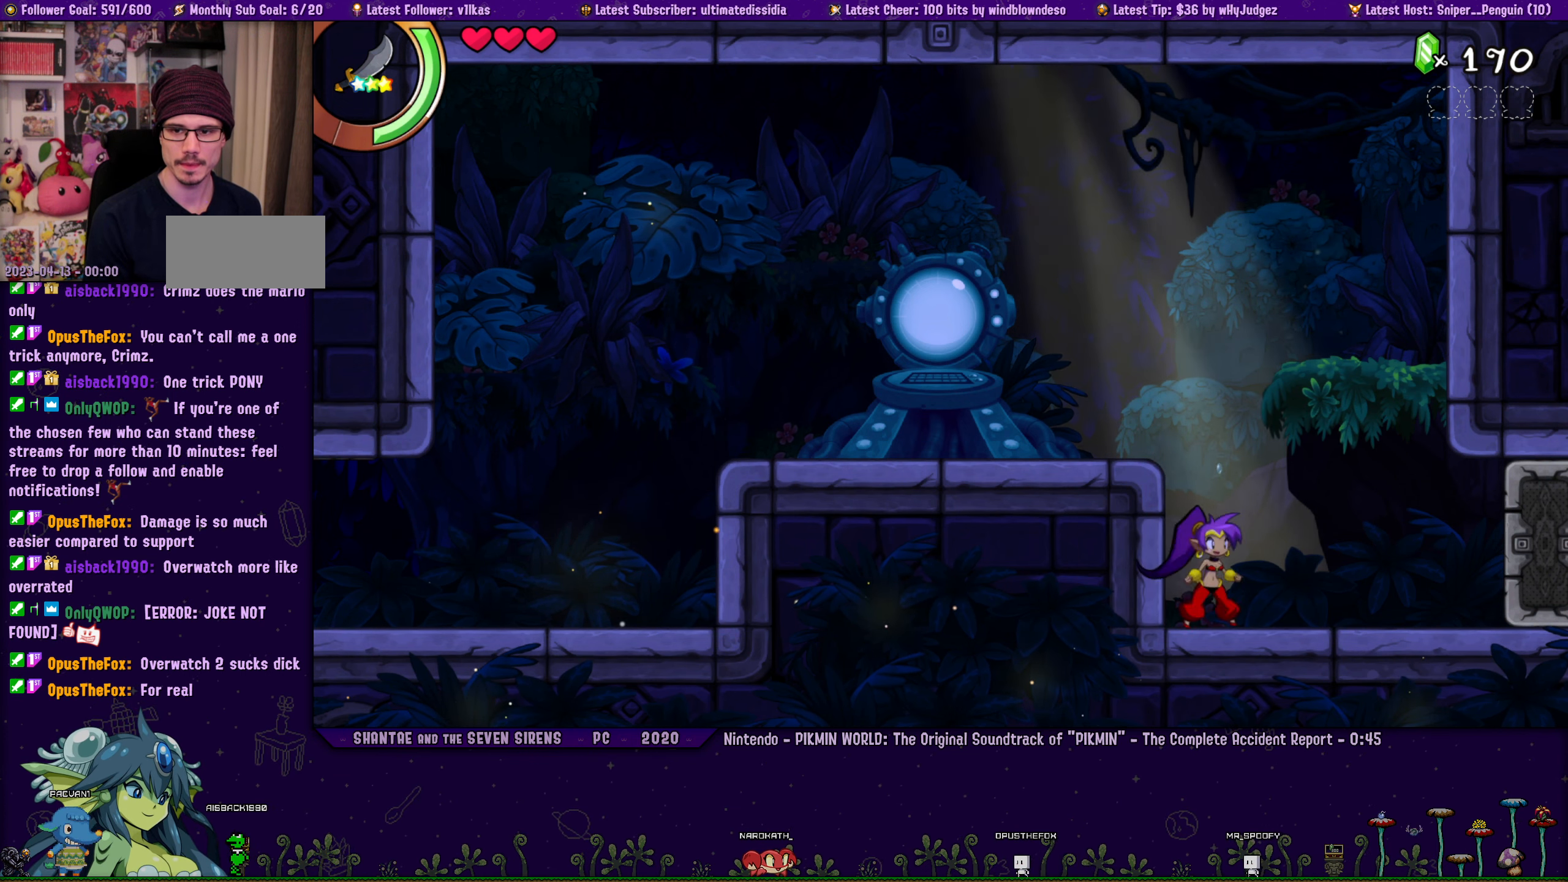
{"dt_ms": 500, "buttons": ["DPAD_LEFT"], "left_stick": "right", "events": [[16, "left_stick", "right"], [33, "DPAD_LEFT", "down"], [116, "DPAD_LEFT", "up"], [150, "left_stick", "center"], [233, "left_stick", "right"], [266, "DPAD_LEFT", "down"], [350, "DPAD_LEFT", "up"], [350, "left_stick", "center"], [433, "left_stick", "right"], [466, "DPAD_LEFT", "down"]]}
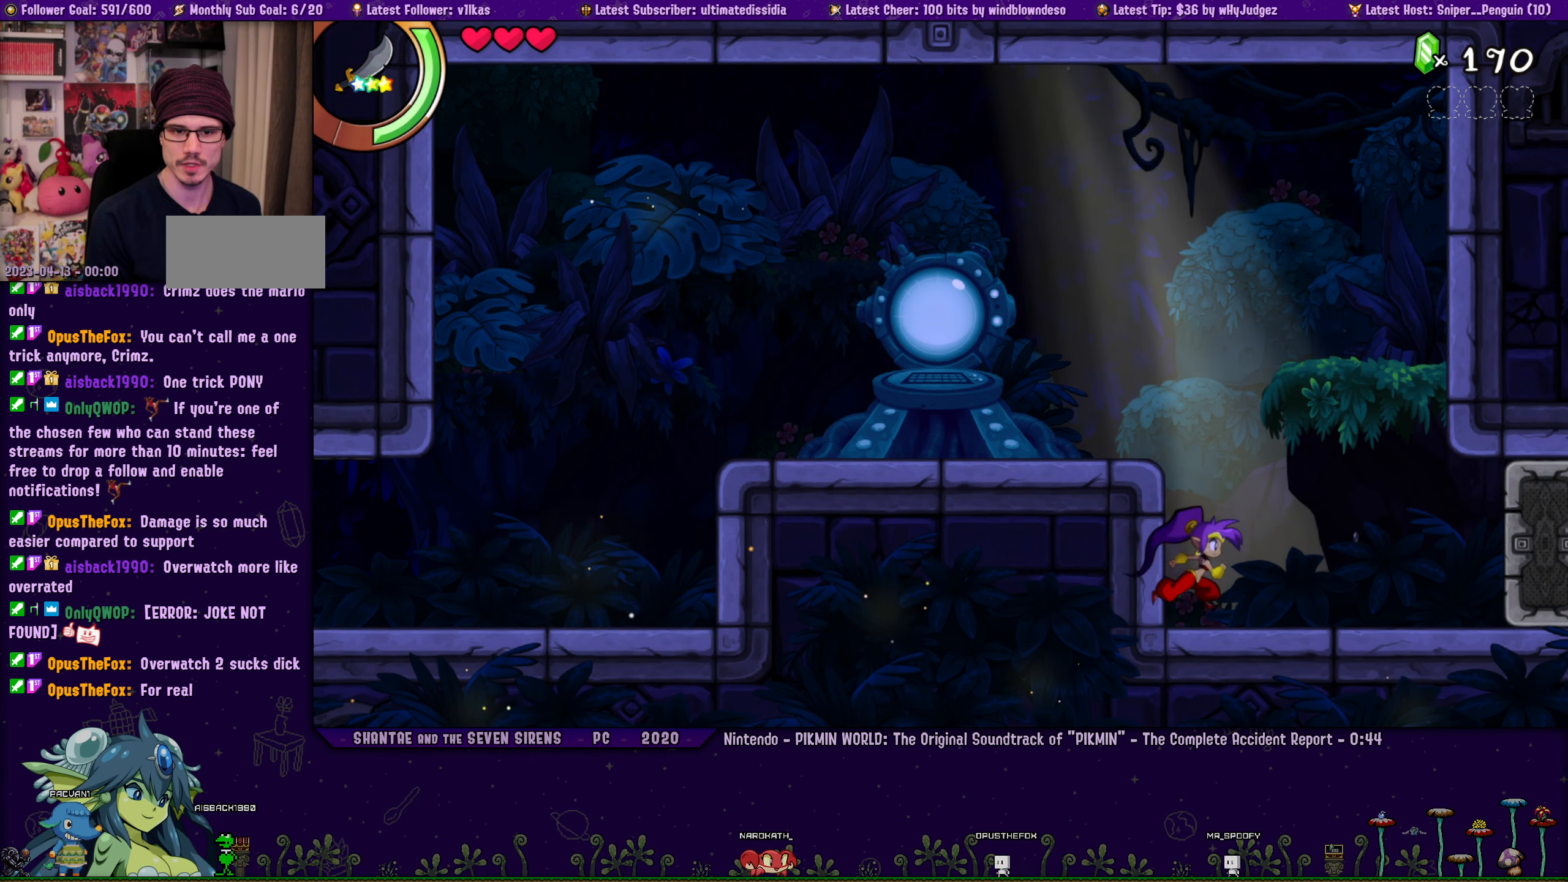
{"dt_ms": 500, "buttons": [], "left_stick": "right", "events": [[50, "DPAD_LEFT", "up"], [66, "left_stick", "center"], [150, "left_stick", "right"], [183, "DPAD_LEFT", "down"], [250, "DPAD_LEFT", "up"], [283, "left_stick", "center"], [350, "left_stick", "right"], [400, "DPAD_LEFT", "down"], [466, "DPAD_LEFT", "up"]]}
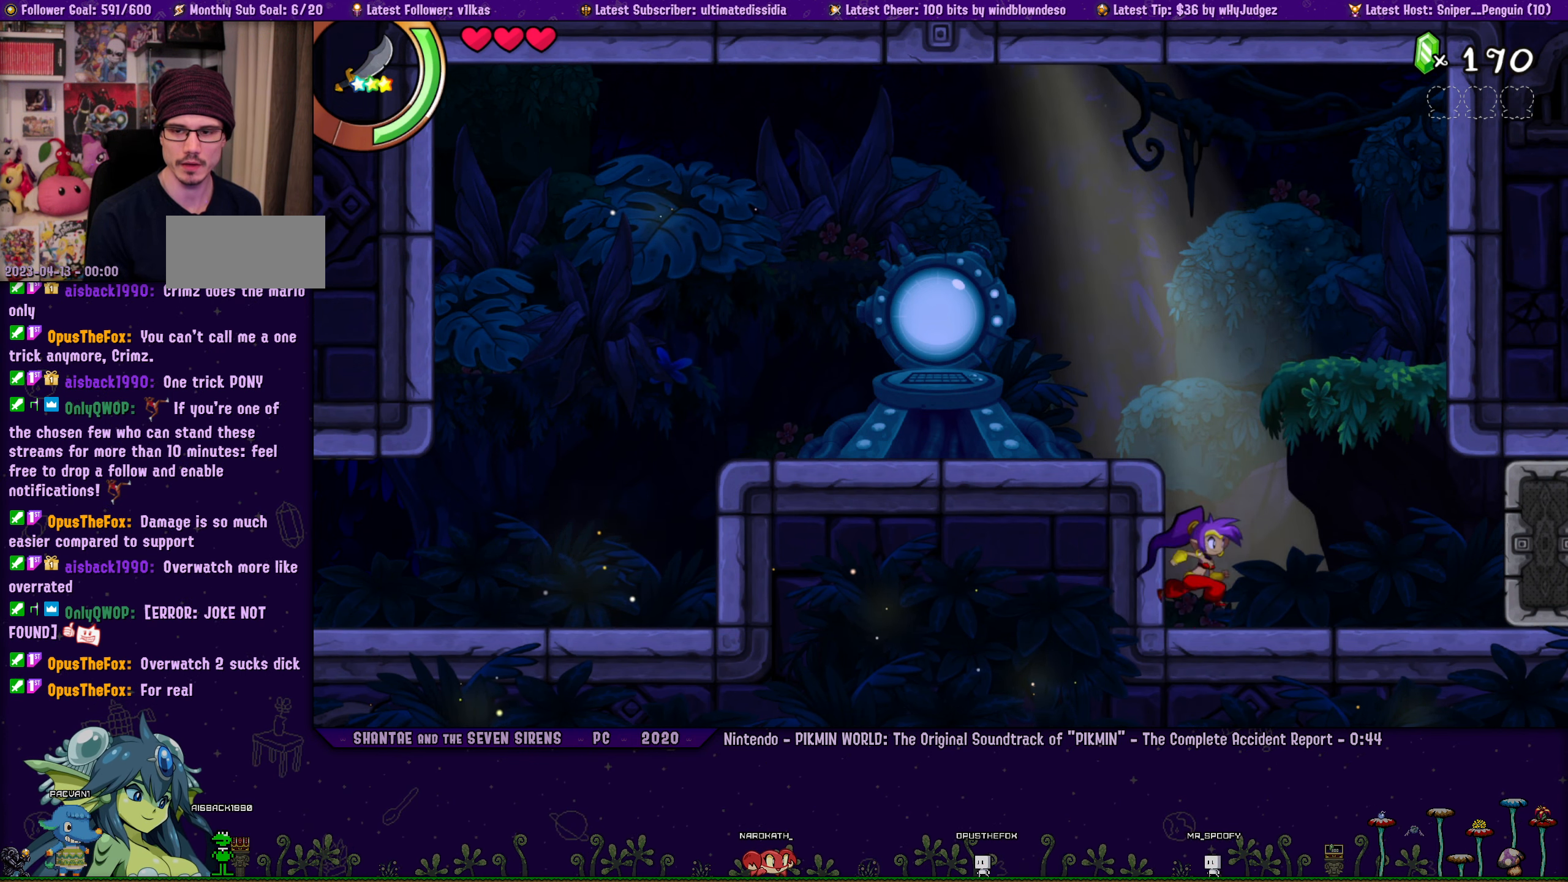
{"dt_ms": 500, "buttons": [], "left_stick": "right", "events": [[16, "left_stick", "center"], [100, "DPAD_LEFT", "down"], [100, "left_stick", "right"], [166, "DPAD_LEFT", "up"], [216, "left_stick", "center"], [300, "left_stick", "right"], [316, "DPAD_LEFT", "down"], [383, "DPAD_LEFT", "up"], [383, "left_stick", "center"], [483, "left_stick", "right"]]}
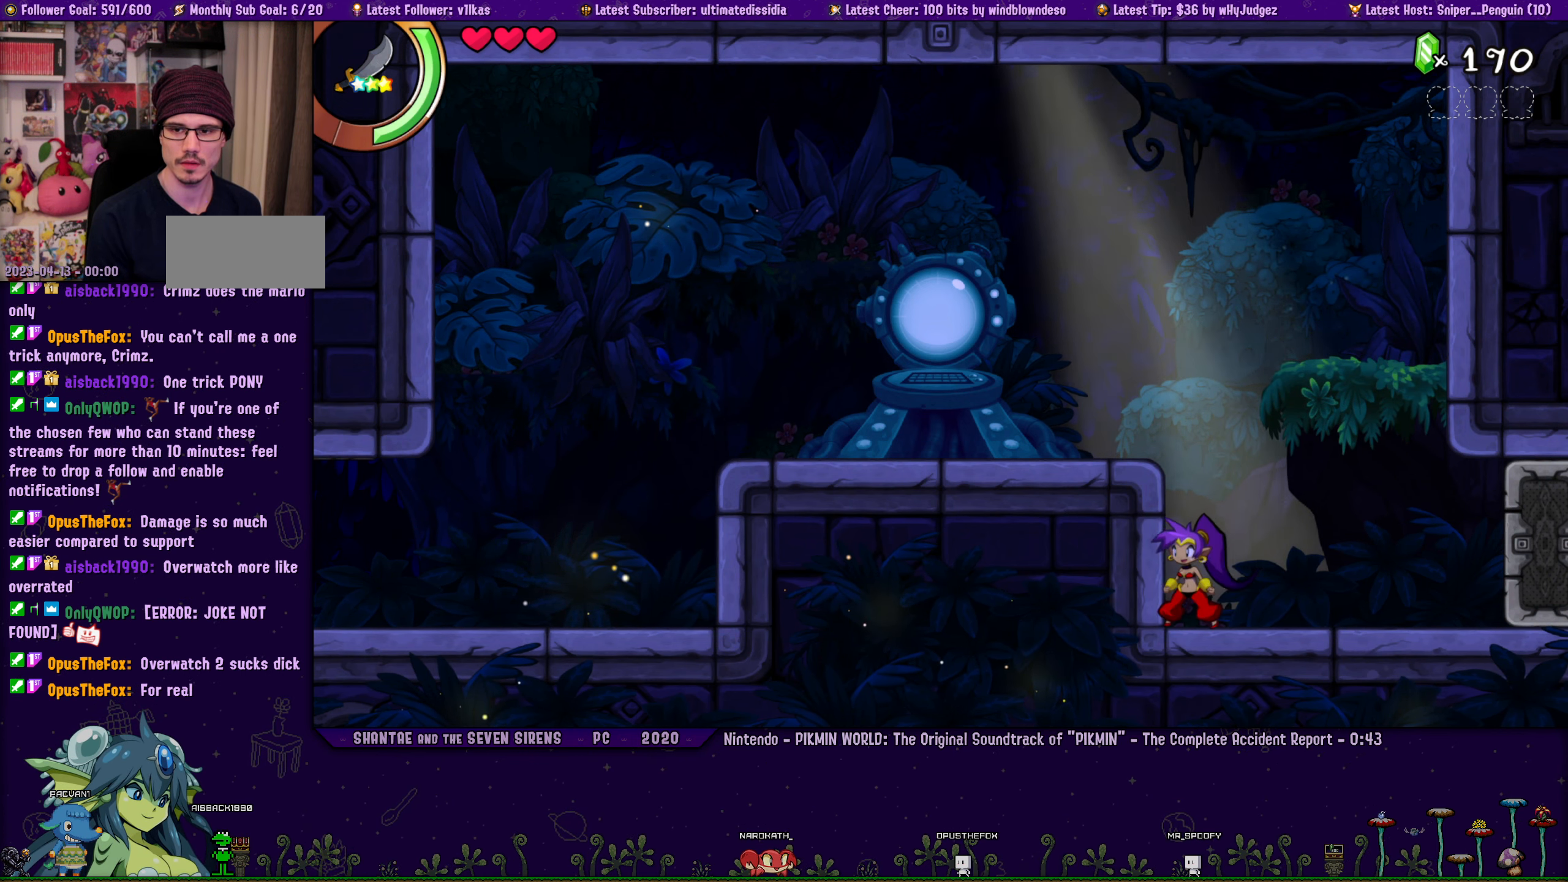
{"dt_ms": 500, "buttons": ["DPAD_LEFT"], "left_stick": "right", "events": [[33, "DPAD_LEFT", "down"], [116, "DPAD_LEFT", "up"], [116, "left_stick", "center"], [200, "left_stick", "right"], [266, "DPAD_LEFT", "down"], [333, "DPAD_LEFT", "up"], [333, "left_stick", "center"], [416, "left_stick", "right"], [466, "DPAD_LEFT", "down"]]}
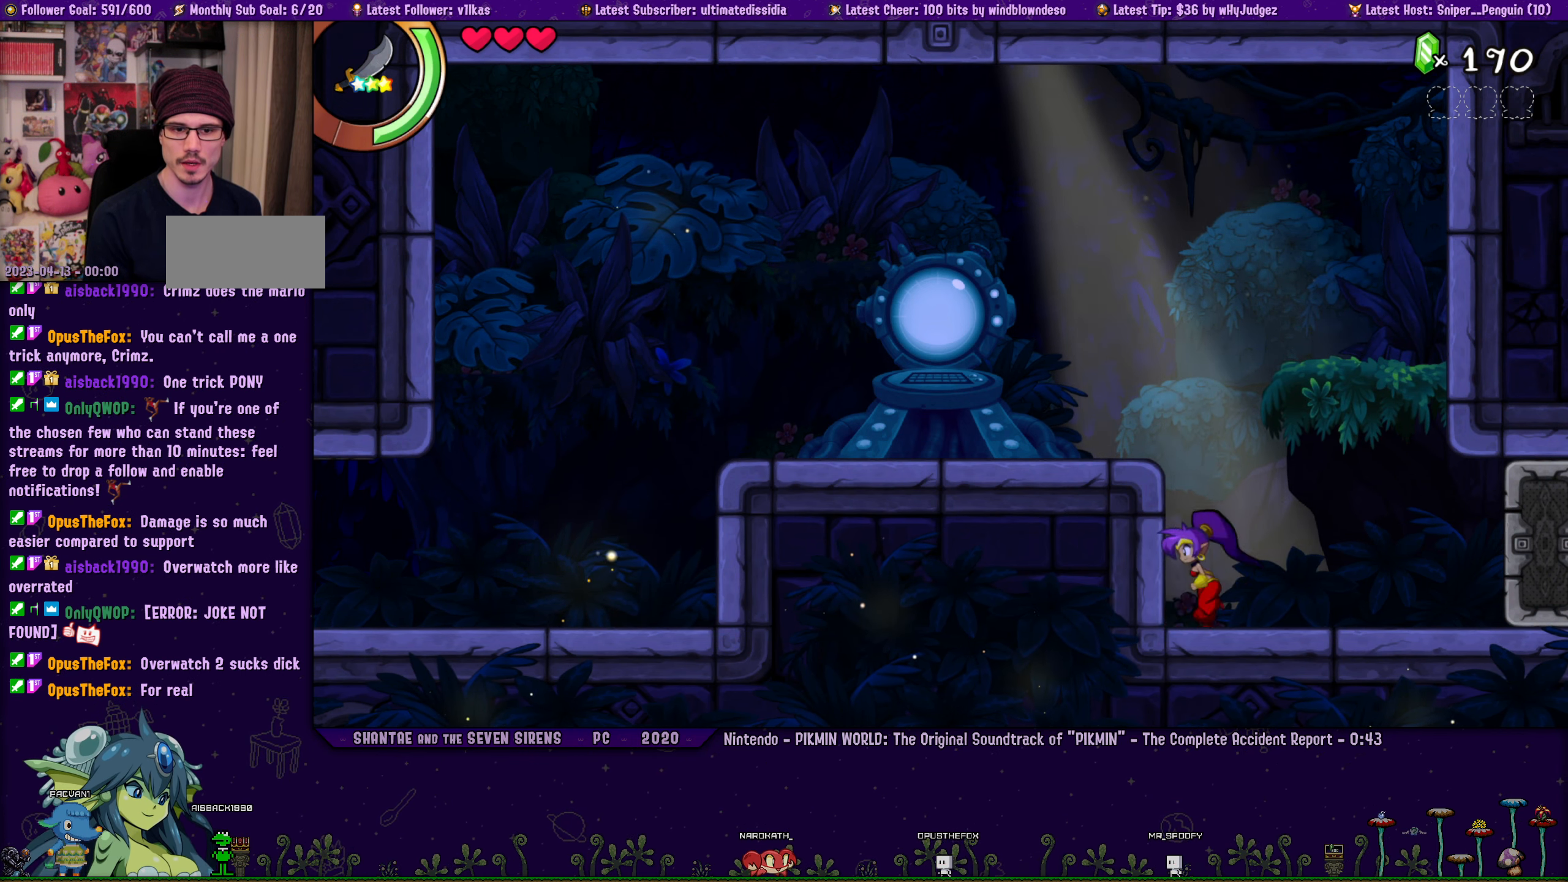
{"dt_ms": 500, "buttons": [], "left_stick": "center", "events": [[50, "DPAD_LEFT", "up"], [50, "left_stick", "center"], [100, "left_stick", "right"], [166, "DPAD_LEFT", "down"], [216, "left_stick", "center"], [250, "DPAD_LEFT", "up"], [316, "left_stick", "right"], [366, "DPAD_LEFT", "down"], [450, "DPAD_LEFT", "up"], [450, "left_stick", "center"]]}
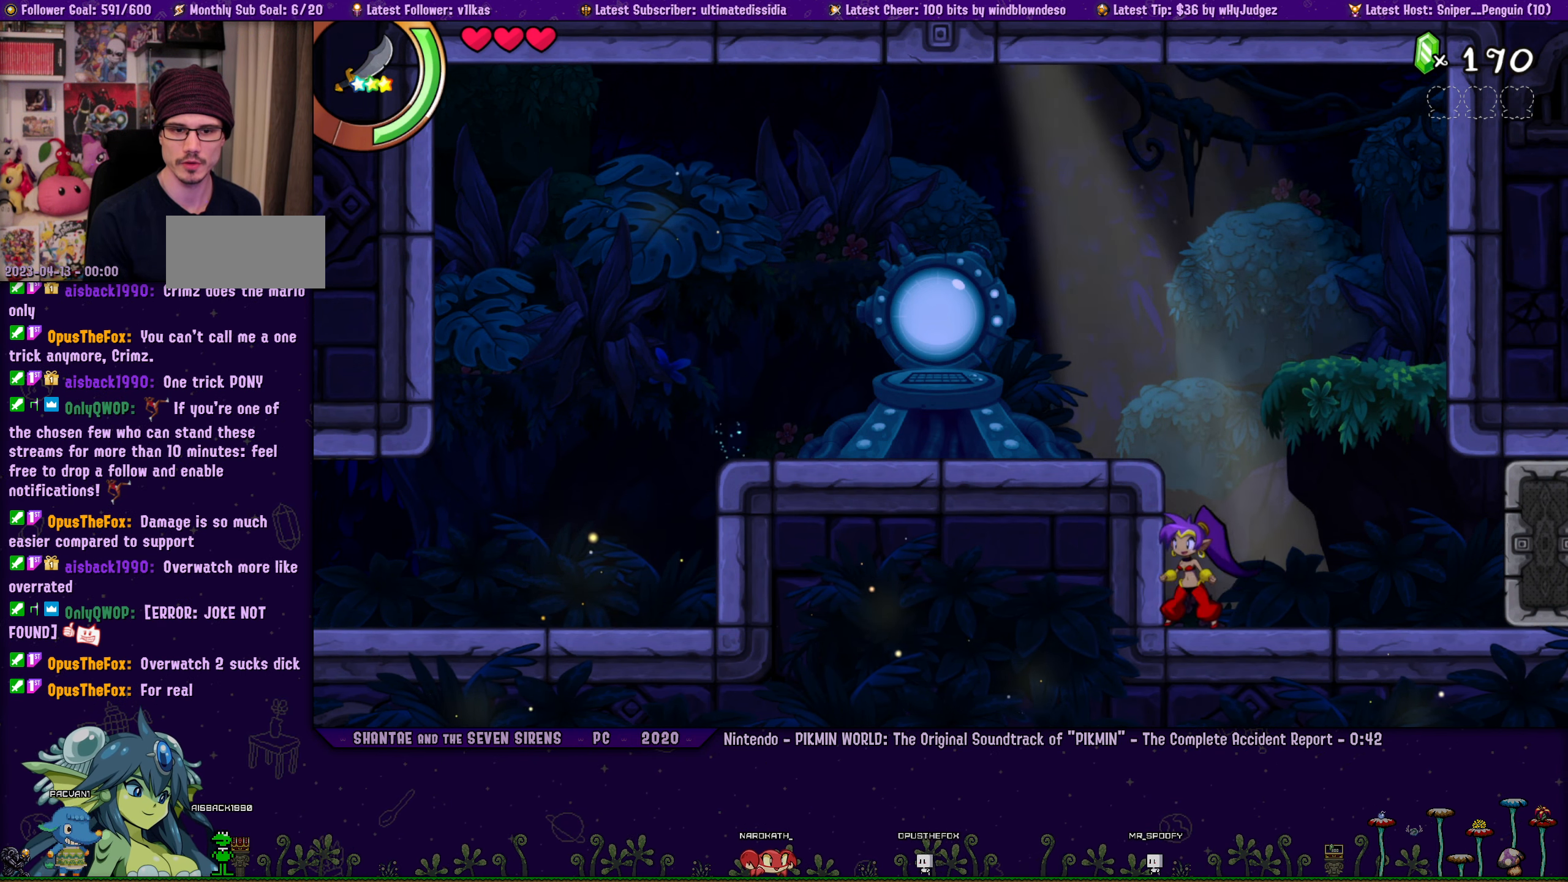
{"dt_ms": 500, "buttons": [], "left_stick": "right", "events": [[33, "left_stick", "right"], [83, "DPAD_LEFT", "down"], [150, "DPAD_LEFT", "up"], [183, "left_stick", "center"], [266, "left_stick", "right"], [283, "DPAD_LEFT", "down"], [350, "DPAD_LEFT", "up"], [400, "left_stick", "center"], [483, "left_stick", "right"]]}
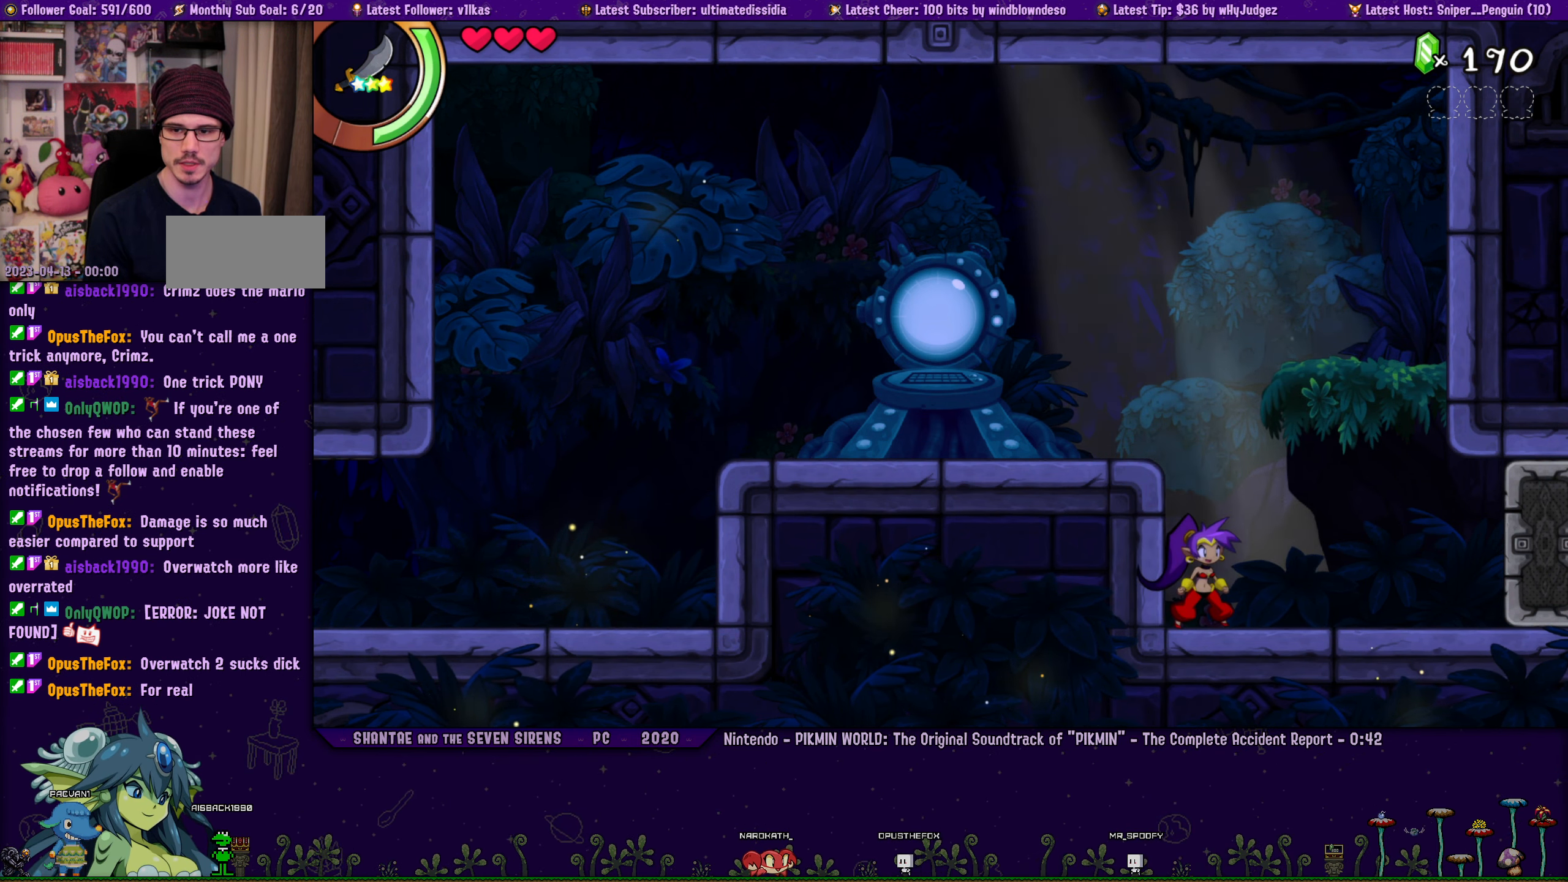
{"dt_ms": 500, "buttons": [], "left_stick": "right", "events": [[16, "DPAD_LEFT", "down"], [83, "DPAD_LEFT", "up"], [216, "DPAD_LEFT", "down"], [266, "DPAD_LEFT", "up"], [333, "left_stick", "center"], [417, "DPAD_LEFT", "down"], [483, "DPAD_LEFT", "up"], [483, "left_stick", "right"]]}
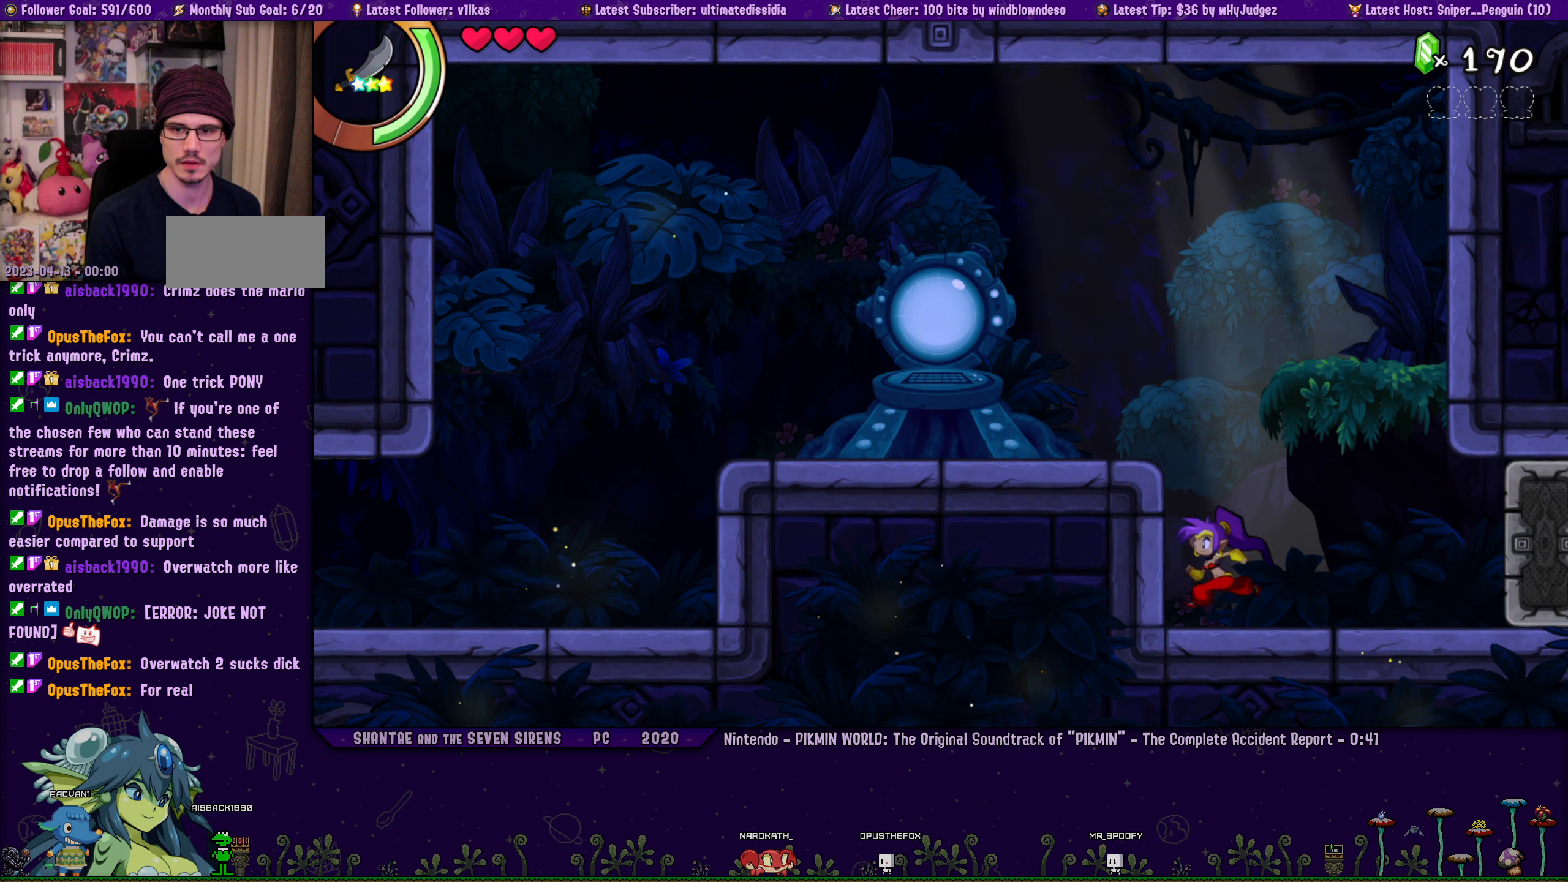
{"dt_ms": 500, "buttons": [], "left_stick": "right", "events": [[150, "DPAD_LEFT", "down"], [150, "left_stick", "center"], [200, "DPAD_LEFT", "up"], [250, "left_stick", "right"], [367, "DPAD_LEFT", "down"], [383, "left_stick", "center"], [433, "DPAD_LEFT", "up"], [483, "left_stick", "right"]]}
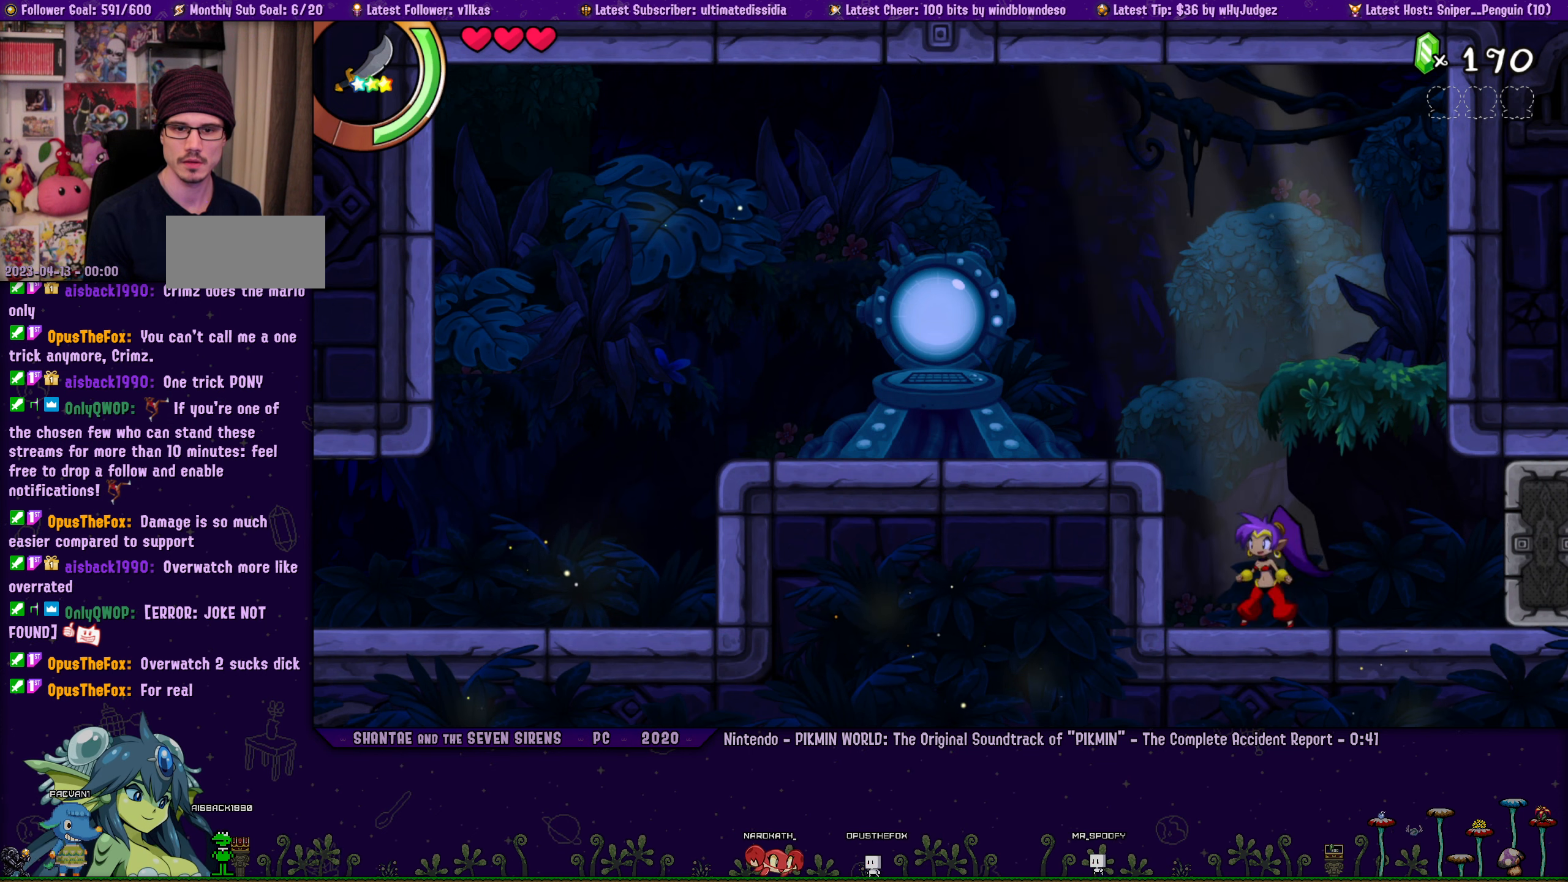
{"dt_ms": 500, "buttons": ["DPAD_LEFT"], "left_stick": "right", "events": [[67, "DPAD_LEFT", "down"], [117, "left_stick", "center"], [150, "DPAD_LEFT", "up"], [233, "left_stick", "right"], [283, "DPAD_LEFT", "down"], [367, "DPAD_LEFT", "up"], [367, "left_stick", "center"], [467, "left_stick", "right"], [483, "DPAD_LEFT", "down"]]}
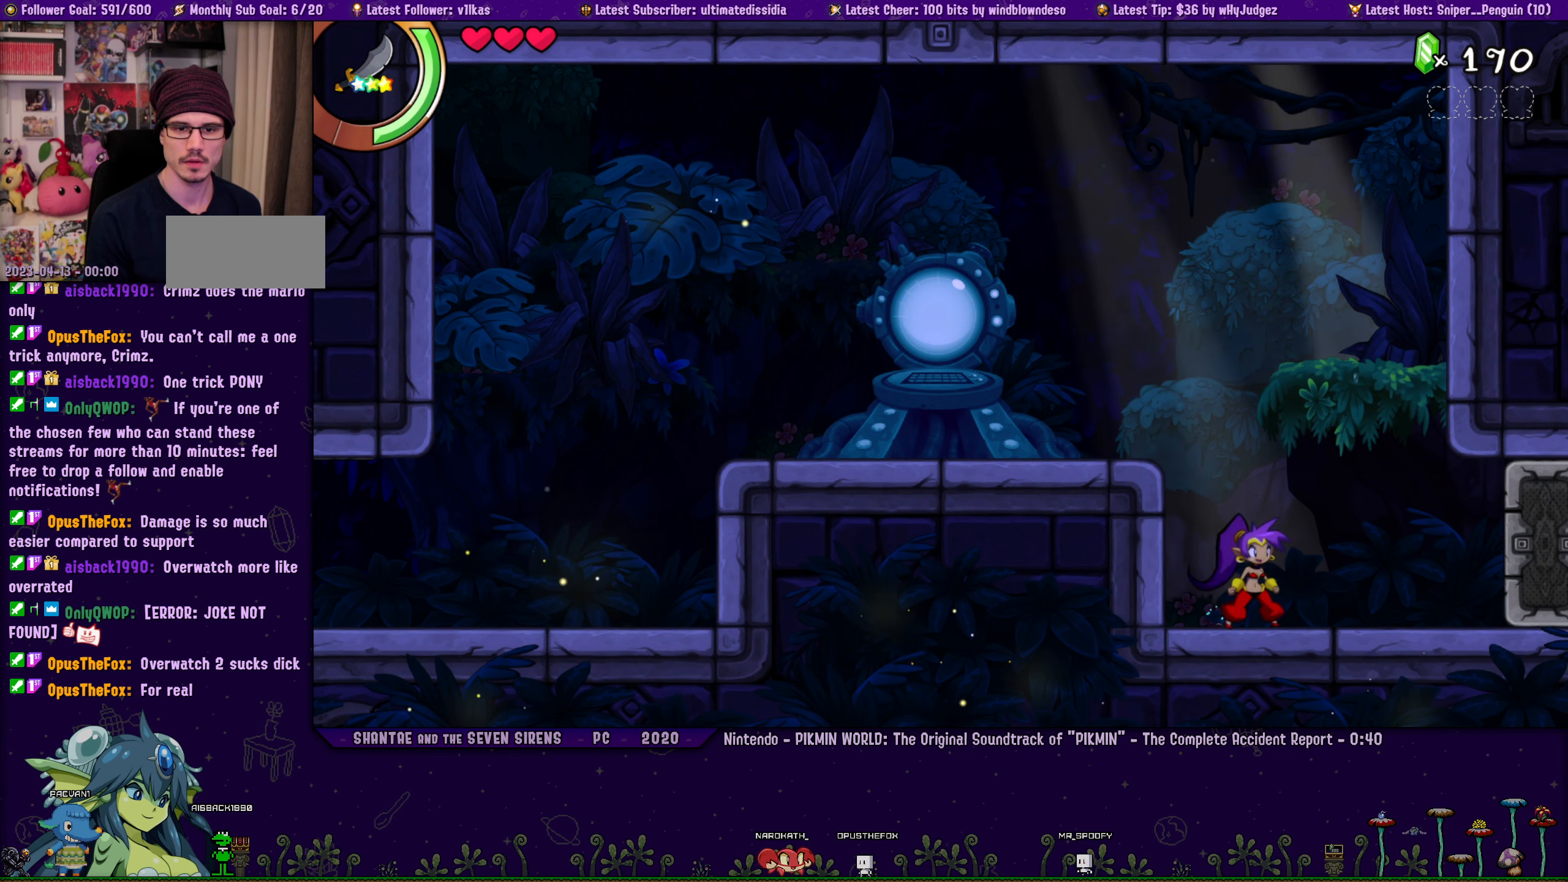
{"dt_ms": 500, "buttons": [], "left_stick": "right", "events": [[67, "DPAD_LEFT", "up"], [100, "left_stick", "center"], [200, "DPAD_LEFT", "down"], [200, "left_stick", "right"], [267, "DPAD_LEFT", "up"], [333, "left_stick", "center"], [417, "DPAD_LEFT", "down"], [417, "left_stick", "right"], [483, "DPAD_LEFT", "up"]]}
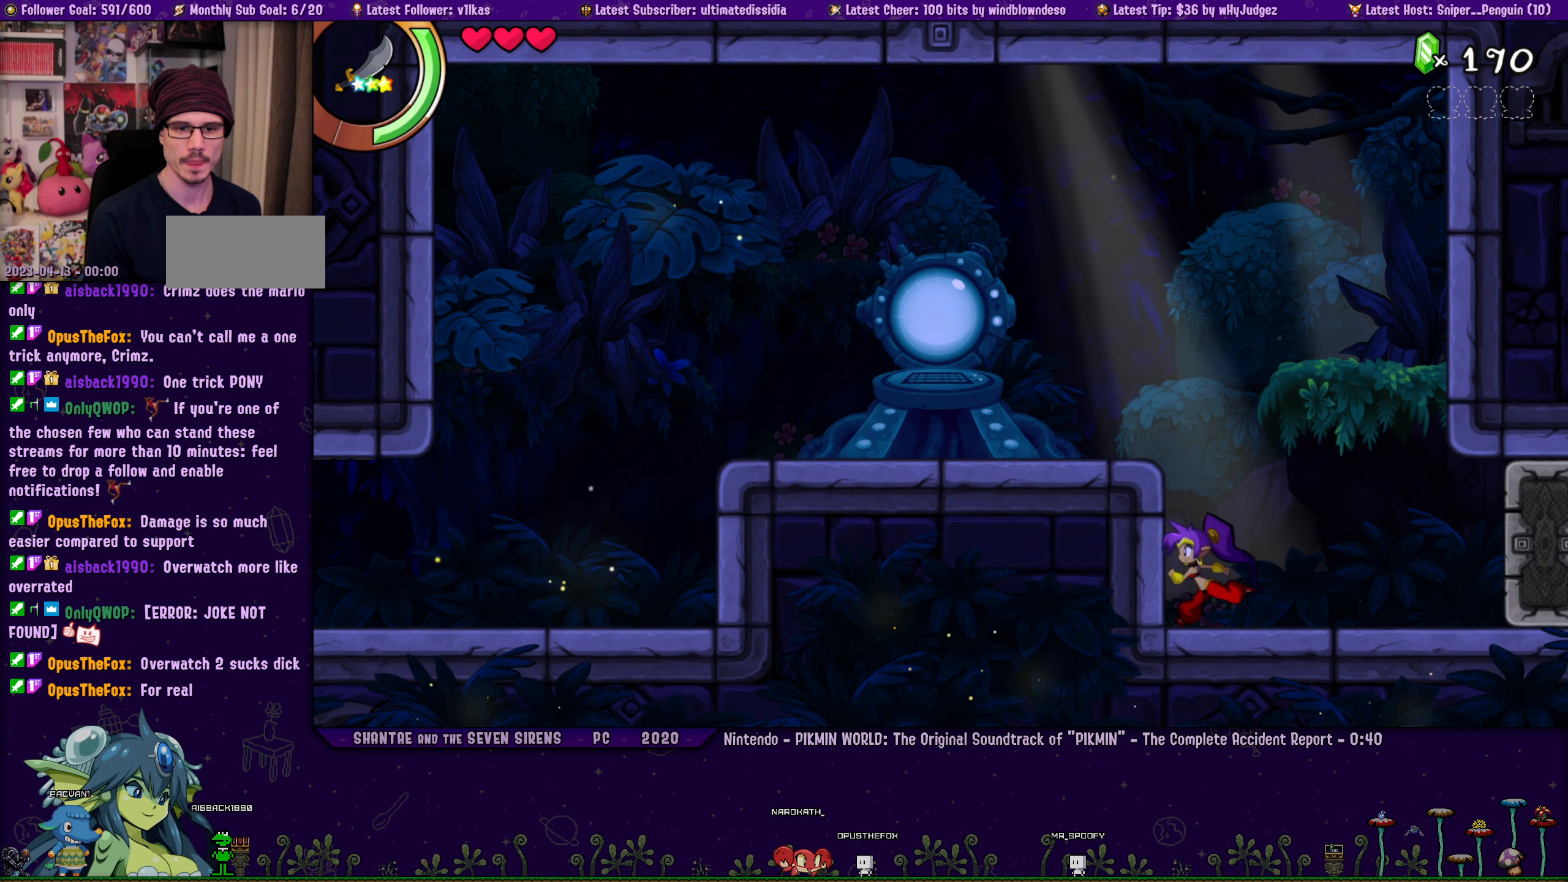
{"dt_ms": 500, "buttons": [], "left_stick": "right", "events": [[33, "left_stick", "center"], [133, "DPAD_LEFT", "down"], [133, "left_stick", "right"], [200, "DPAD_LEFT", "up"], [250, "left_stick", "center"], [317, "left_stick", "right"], [333, "DPAD_LEFT", "down"], [417, "DPAD_LEFT", "up"], [433, "left_stick", "center"], [500, "left_stick", "right"]]}
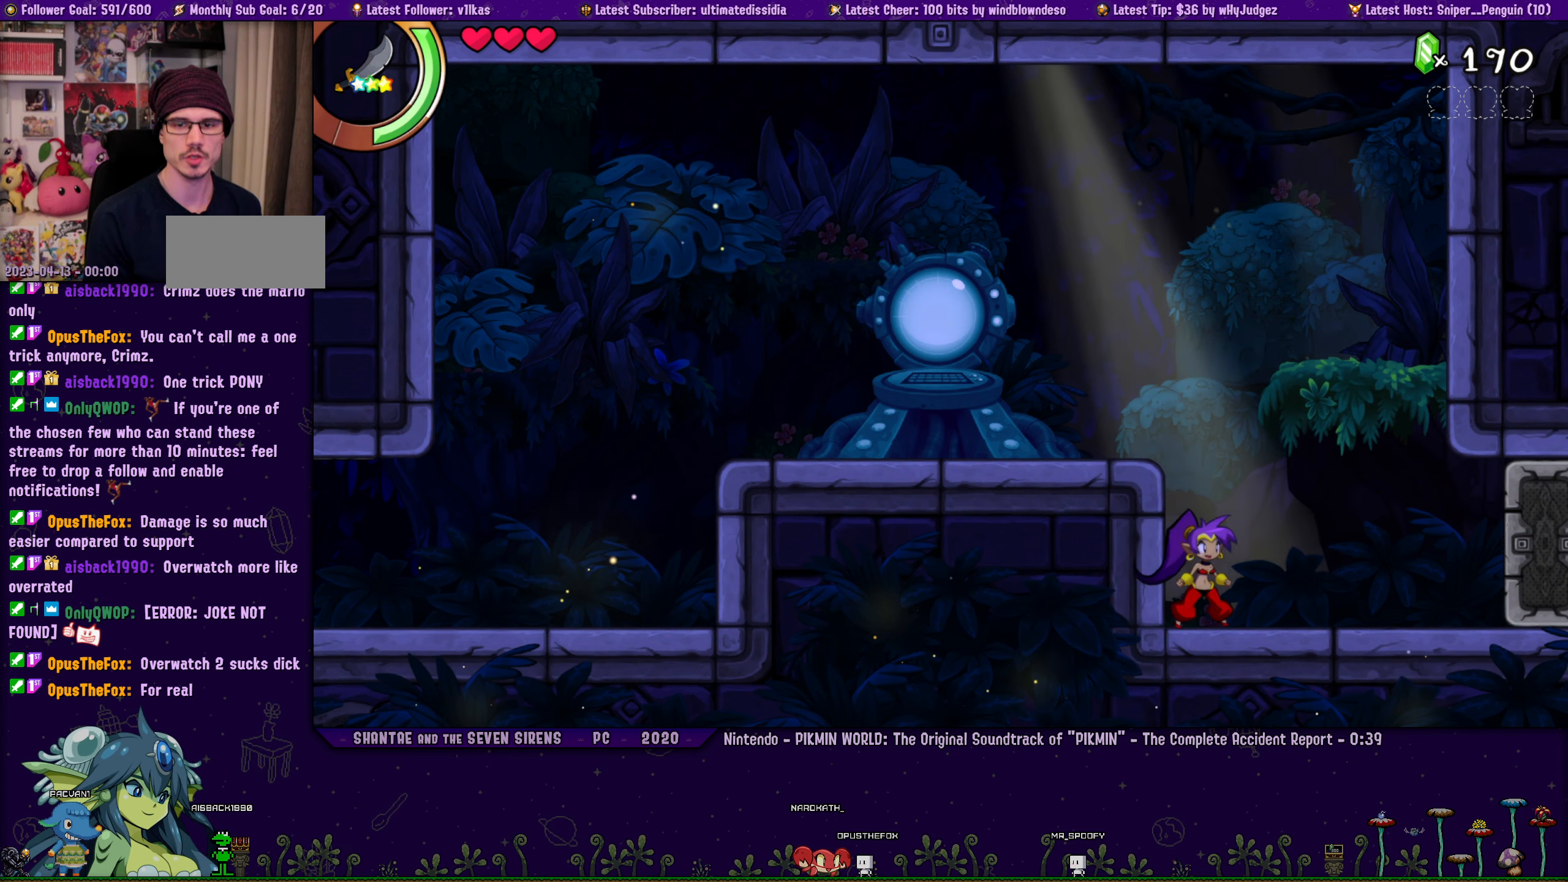
{"dt_ms": 500, "buttons": [], "left_stick": "center", "events": [[33, "DPAD_LEFT", "down"], [117, "DPAD_LEFT", "up"], [133, "left_stick", "center"]]}
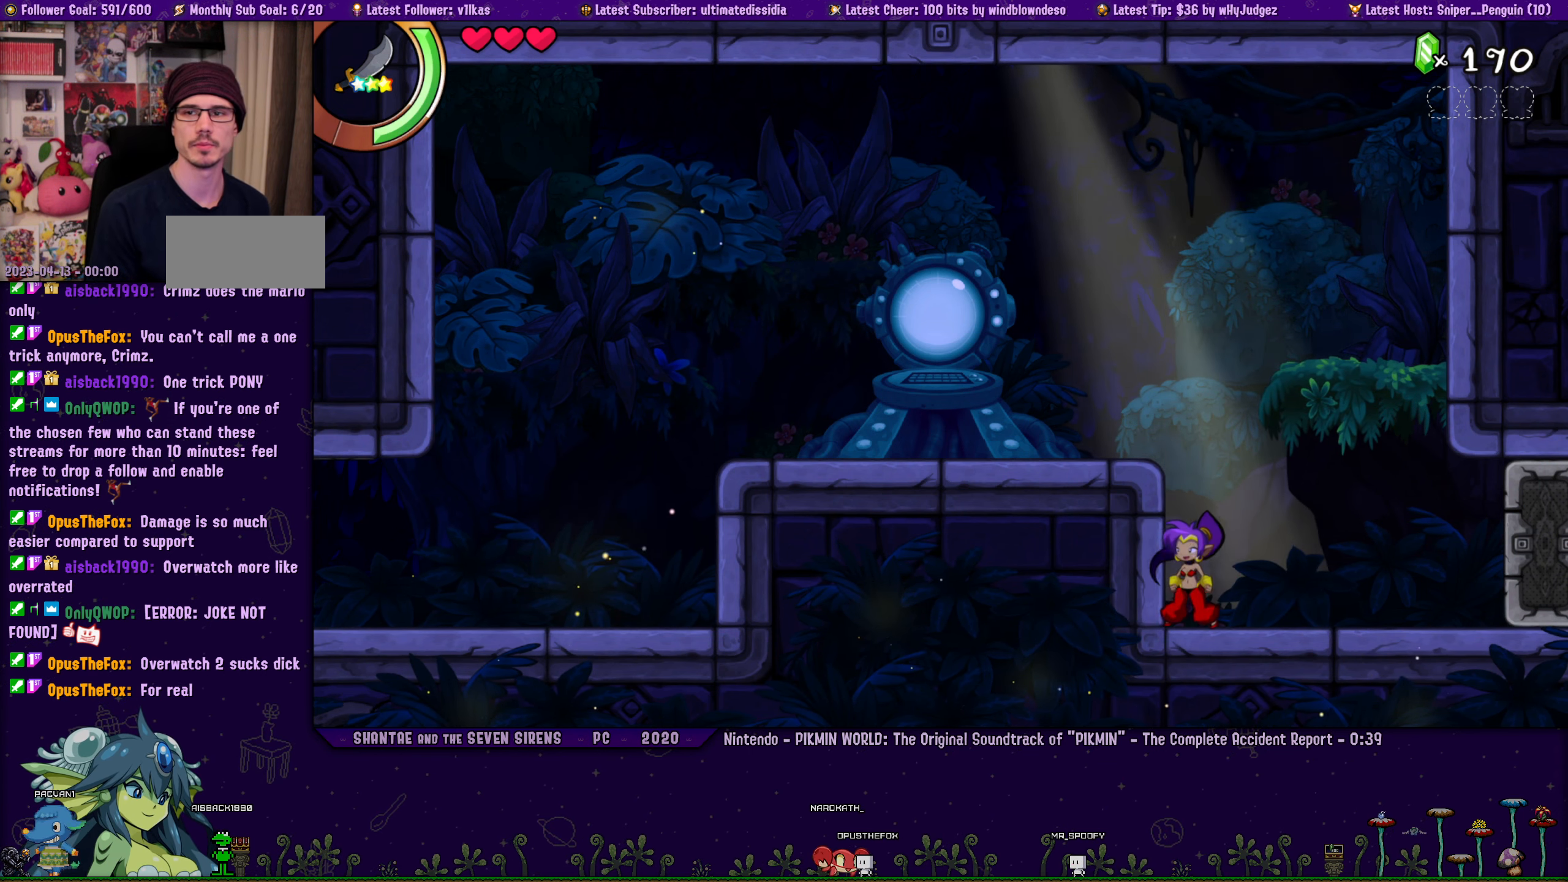
{"dt_ms": 1000, "buttons": ["DPAD_LEFT"], "left_stick": "right", "events": [[500, "left_stick", "right"], [567, "DPAD_LEFT", "down"], [617, "DPAD_LEFT", "up"], [667, "left_stick", "center"], [733, "left_stick", "right"], [783, "DPAD_LEFT", "down"], [833, "DPAD_LEFT", "up"], [883, "left_stick", "center"], [933, "left_stick", "right"], [967, "DPAD_LEFT", "down"]]}
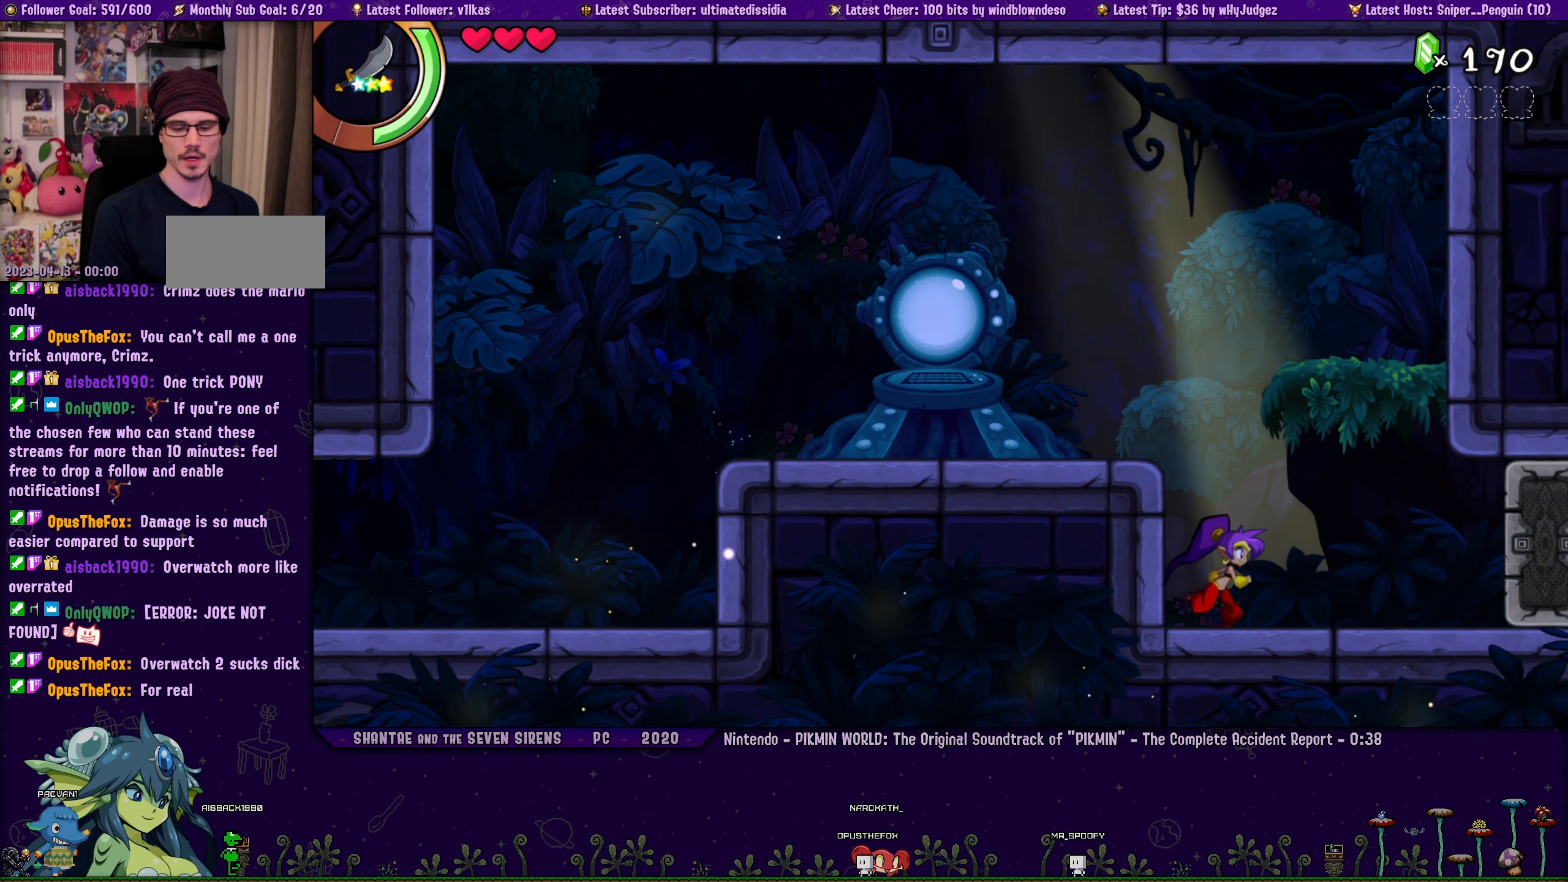
{"dt_ms": 500, "buttons": [], "left_stick": "right", "events": [[50, "DPAD_LEFT", "up"], [83, "left_stick", "center"], [150, "left_stick", "right"], [183, "DPAD_LEFT", "down"], [250, "DPAD_LEFT", "up"], [300, "left_stick", "center"], [367, "DPAD_LEFT", "down"], [383, "left_stick", "right"], [450, "DPAD_LEFT", "up"]]}
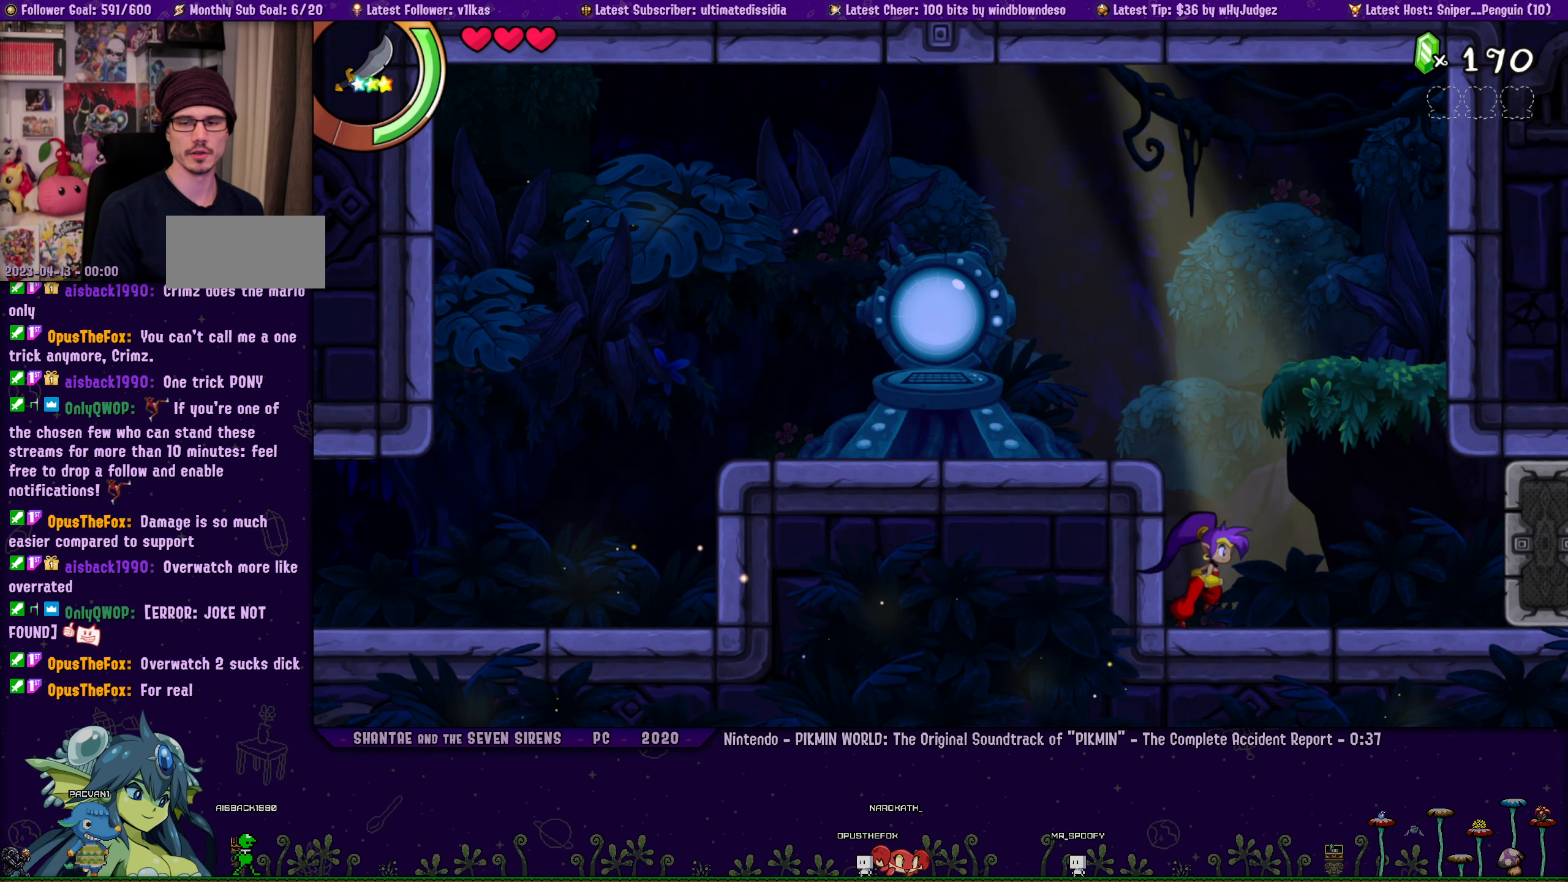
{"dt_ms": 500, "buttons": [], "left_stick": "center", "events": [[33, "left_stick", "center"], [100, "DPAD_LEFT", "down"], [117, "left_stick", "right"], [150, "DPAD_LEFT", "up"], [250, "left_stick", "center"], [317, "DPAD_LEFT", "down"], [350, "left_stick", "up-right"], [400, "DPAD_LEFT", "up"], [483, "left_stick", "center"]]}
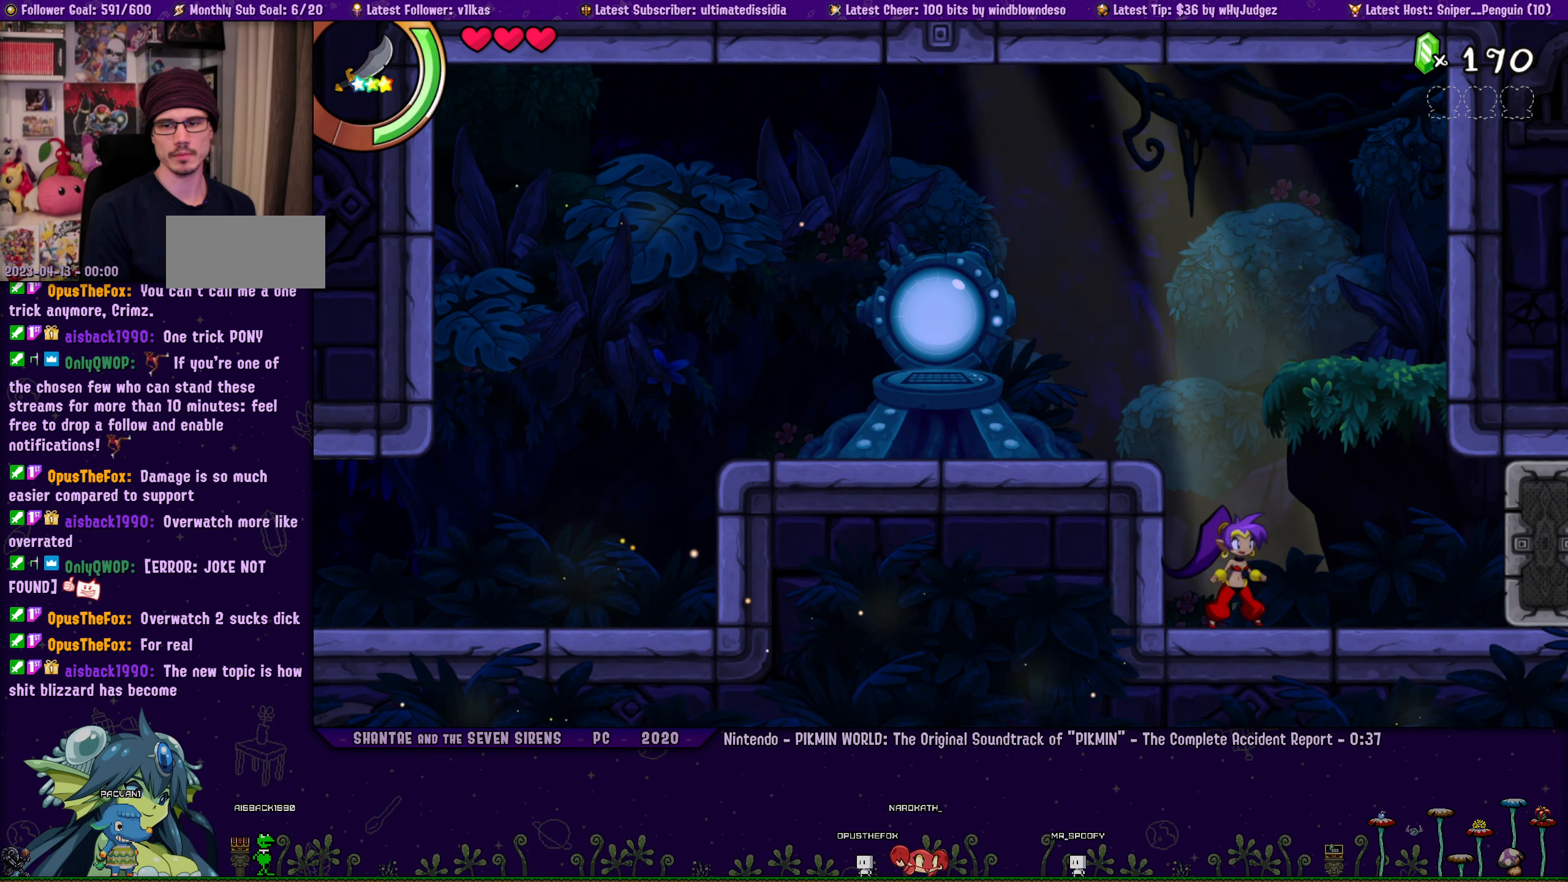
{"dt_ms": 500, "buttons": ["DPAD_LEFT"], "left_stick": "center", "events": [[83, "left_stick", "right"], [233, "DPAD_LEFT", "down"], [367, "DPAD_LEFT", "up"], [467, "left_stick", "center"], [484, "DPAD_LEFT", "down"]]}
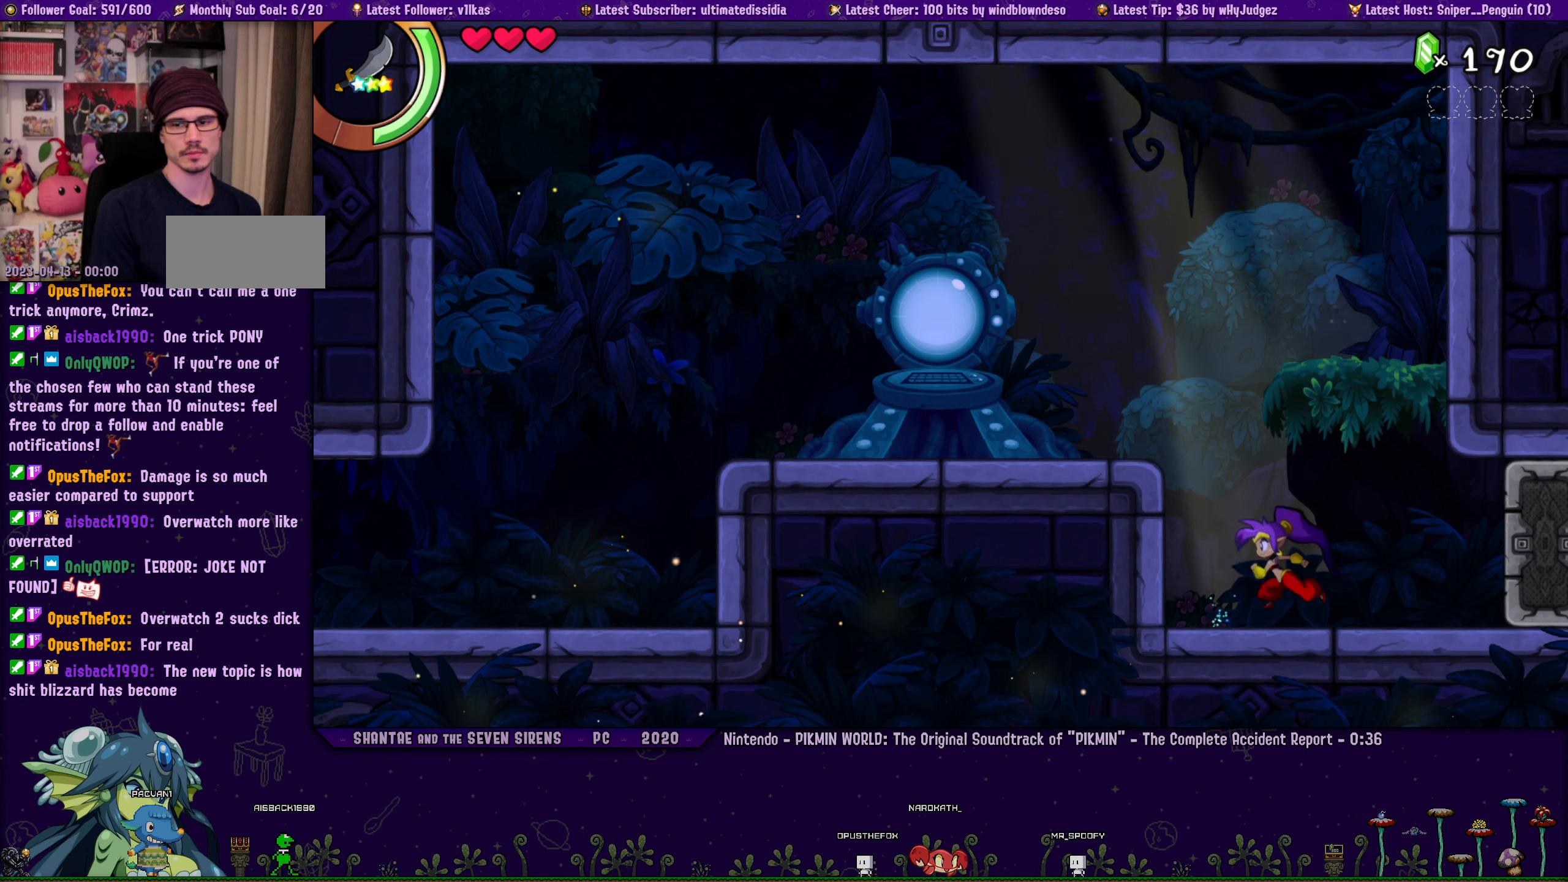
{"dt_ms": 500, "buttons": ["DPAD_LEFT"], "left_stick": "right", "events": [[100, "DPAD_LEFT", "up"], [117, "left_stick", "right"], [217, "DPAD_LEFT", "down"]]}
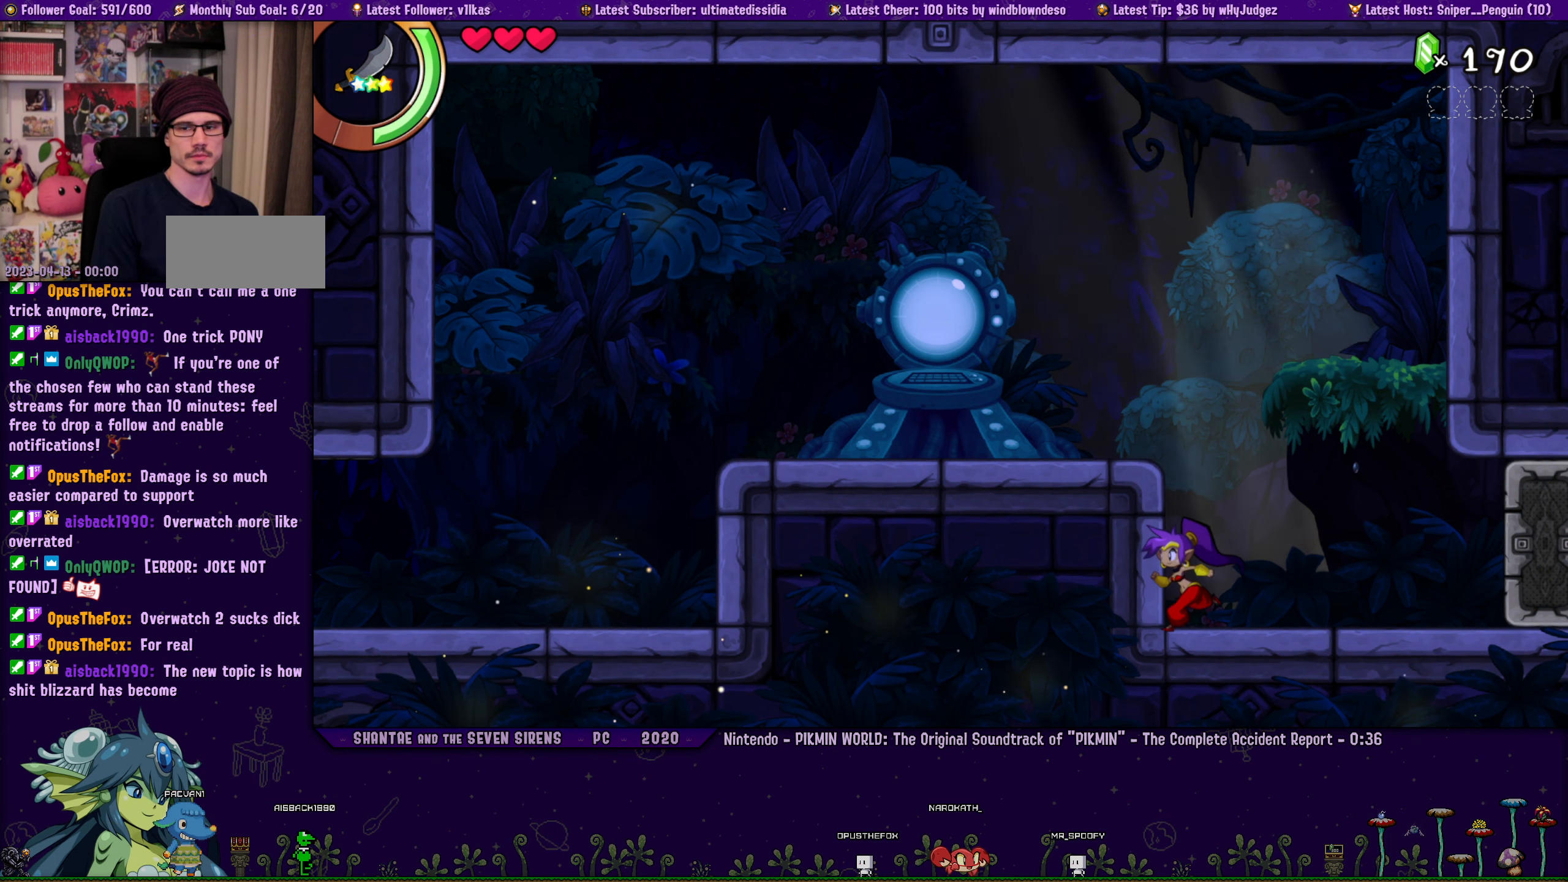
{"dt_ms": 500, "buttons": [], "left_stick": "center", "events": [[67, "DPAD_LEFT", "up"], [417, "left_stick", "center"]]}
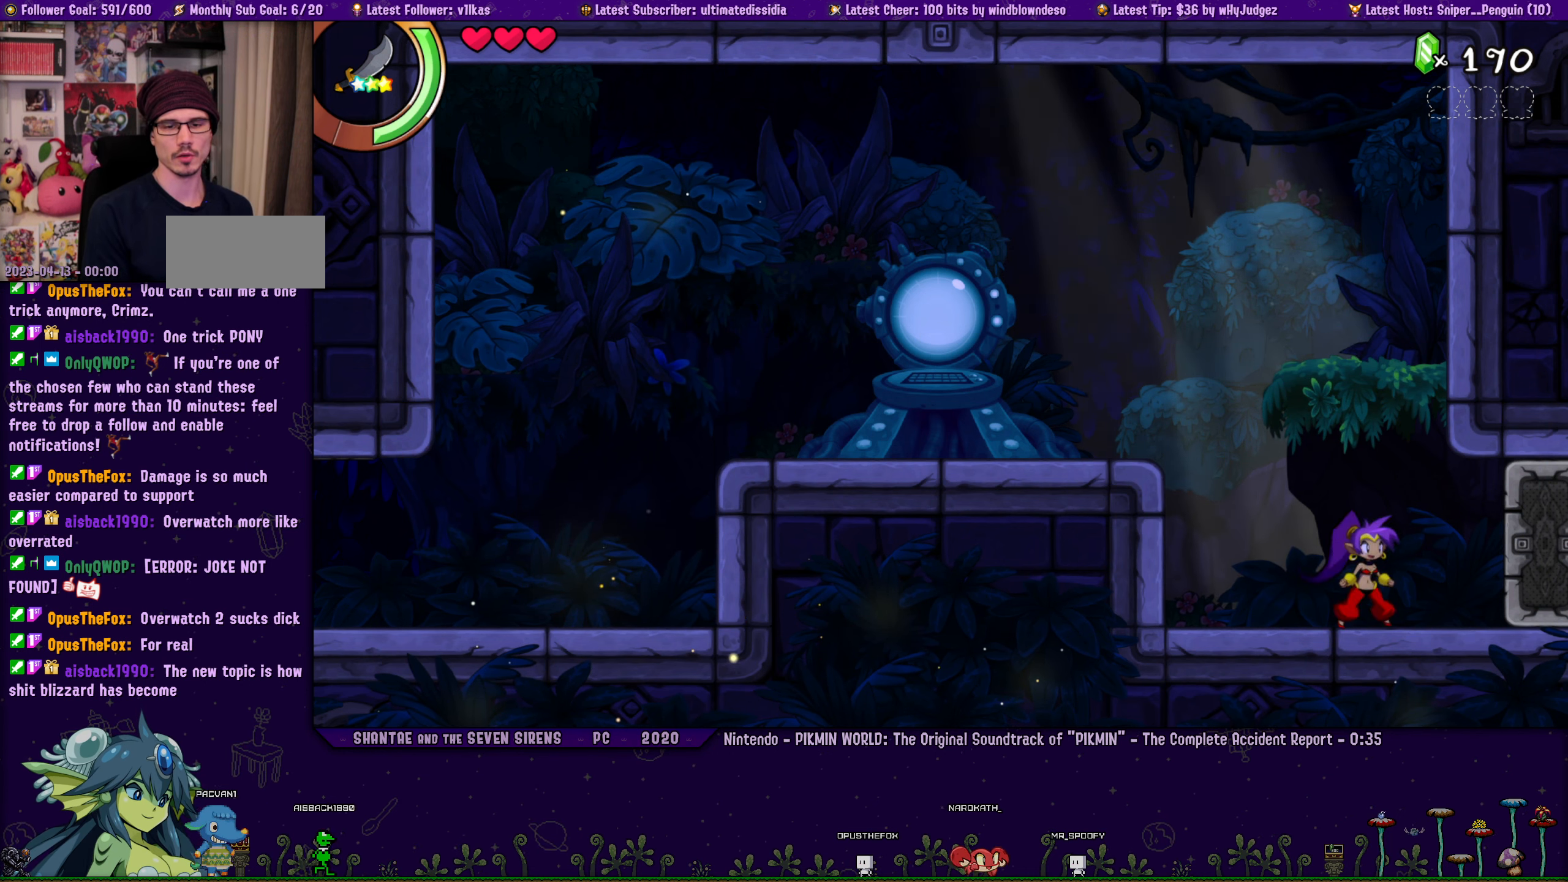
{"dt_ms": 500, "buttons": [], "left_stick": "right", "events": [[50, "left_stick", "right"], [217, "left_stick", "center"], [284, "DPAD_LEFT", "down"], [400, "left_stick", "right"], [417, "DPAD_LEFT", "up"]]}